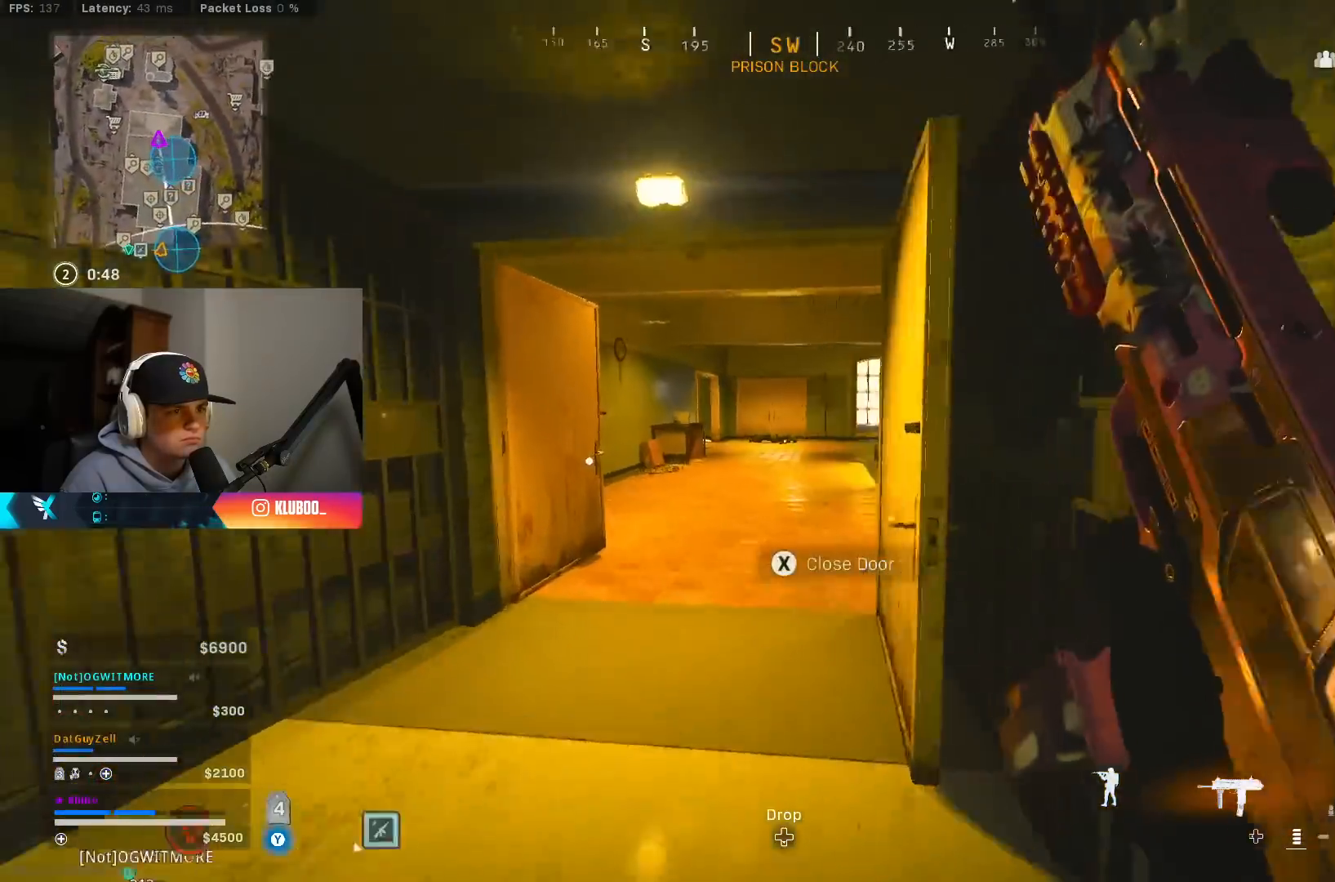
Gameplay with a controller (Xbox layout); each line is a JSON object with the inputs held at the frame after it. "events" lists button and stick changes between this image and that frame as [ms after this image, input, new state], when the widget could be followed in between.
{"buttons": ["A", "B"], "left_stick": "up-left", "right_stick": "up-left", "events": [[183, "right_stick", "up-left"], [217, "B", "down"], [383, "B", "up"], [450, "left_stick", "up-left"], [467, "B", "down"], [500, "A", "down"]]}
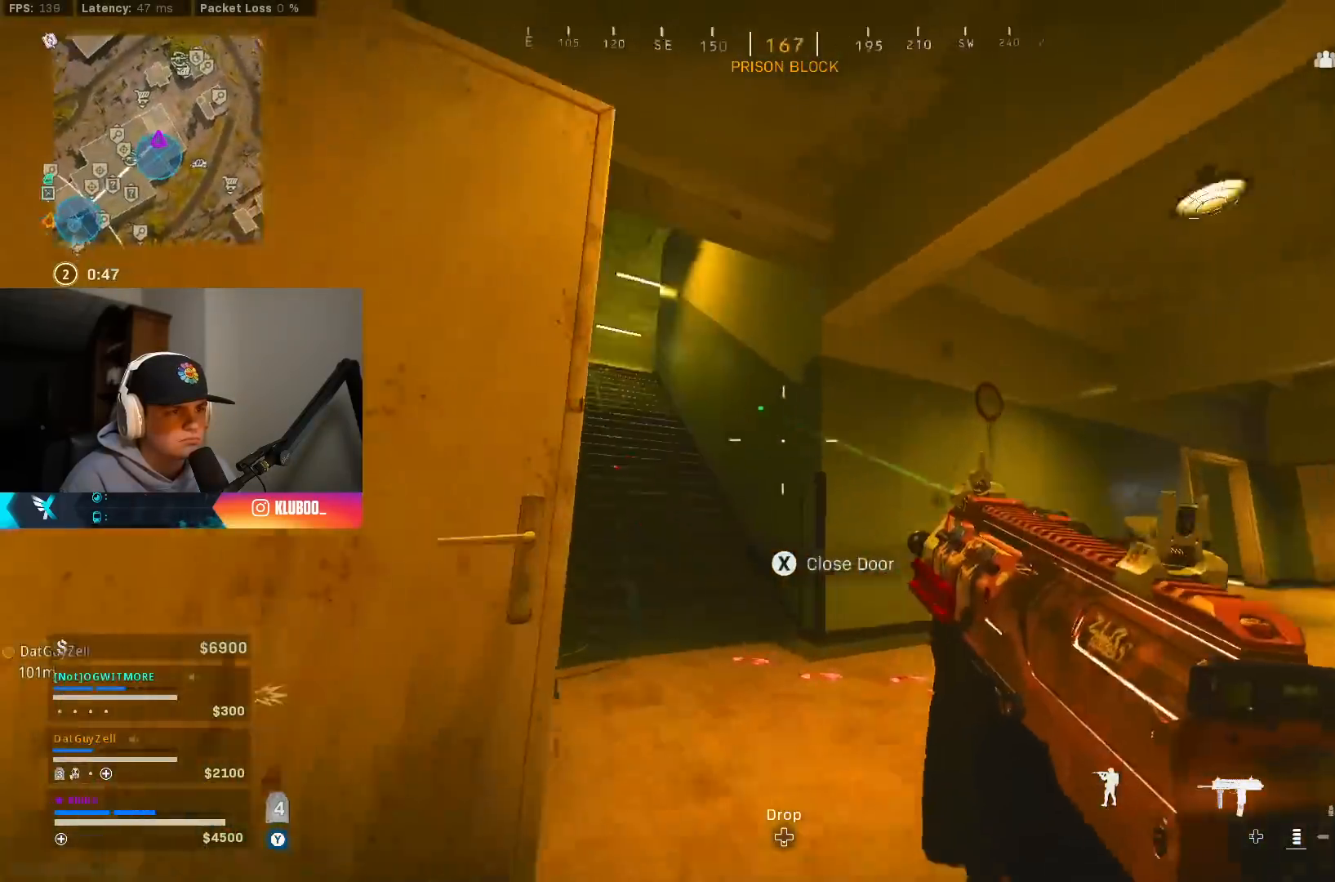
{"buttons": ["L3"], "left_stick": "up", "right_stick": "right", "events": [[67, "right_stick", "left"], [100, "B", "up"], [167, "L3", "down"], [200, "A", "up"], [233, "right_stick", "right"], [283, "L3", "up"], [333, "left_stick", "up-right"], [500, "L3", "down"], [500, "left_stick", "up"]]}
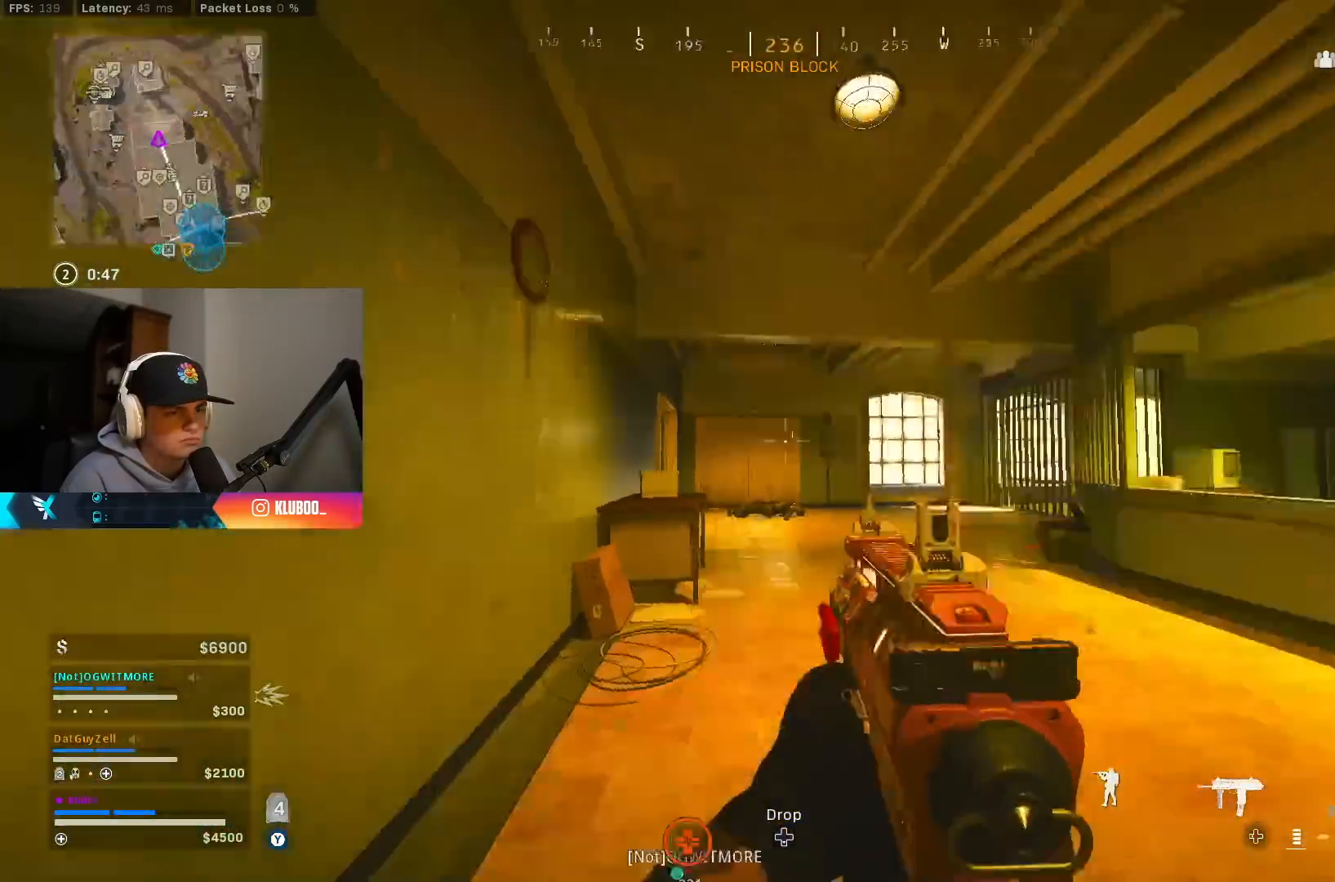
{"buttons": ["A"], "left_stick": "up", "right_stick": "down-right", "events": [[67, "right_stick", "down-right"], [133, "L3", "up"], [483, "A", "down"]]}
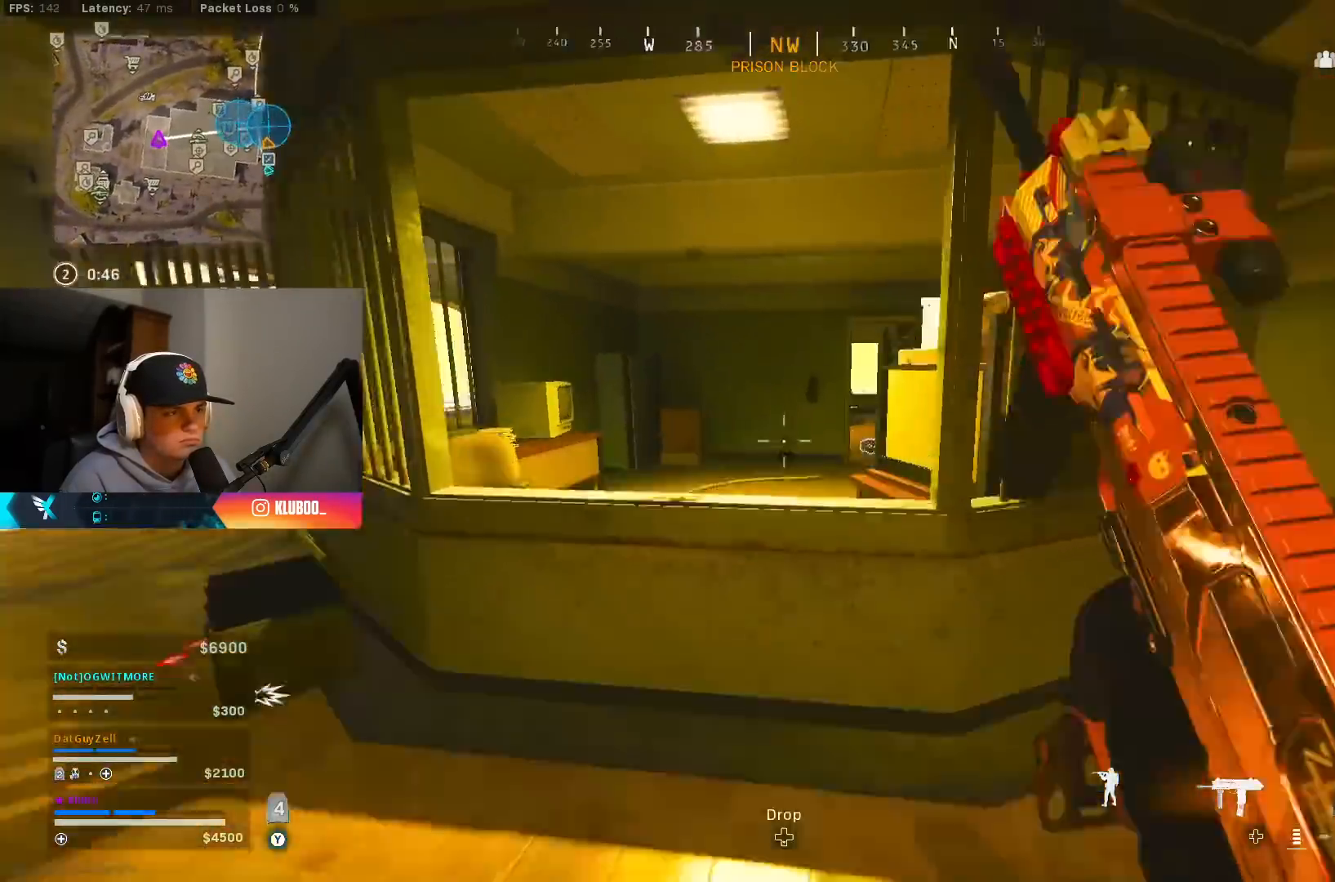
{"buttons": [], "left_stick": "up", "right_stick": "center", "events": [[167, "A", "up"], [317, "right_stick", "center"]]}
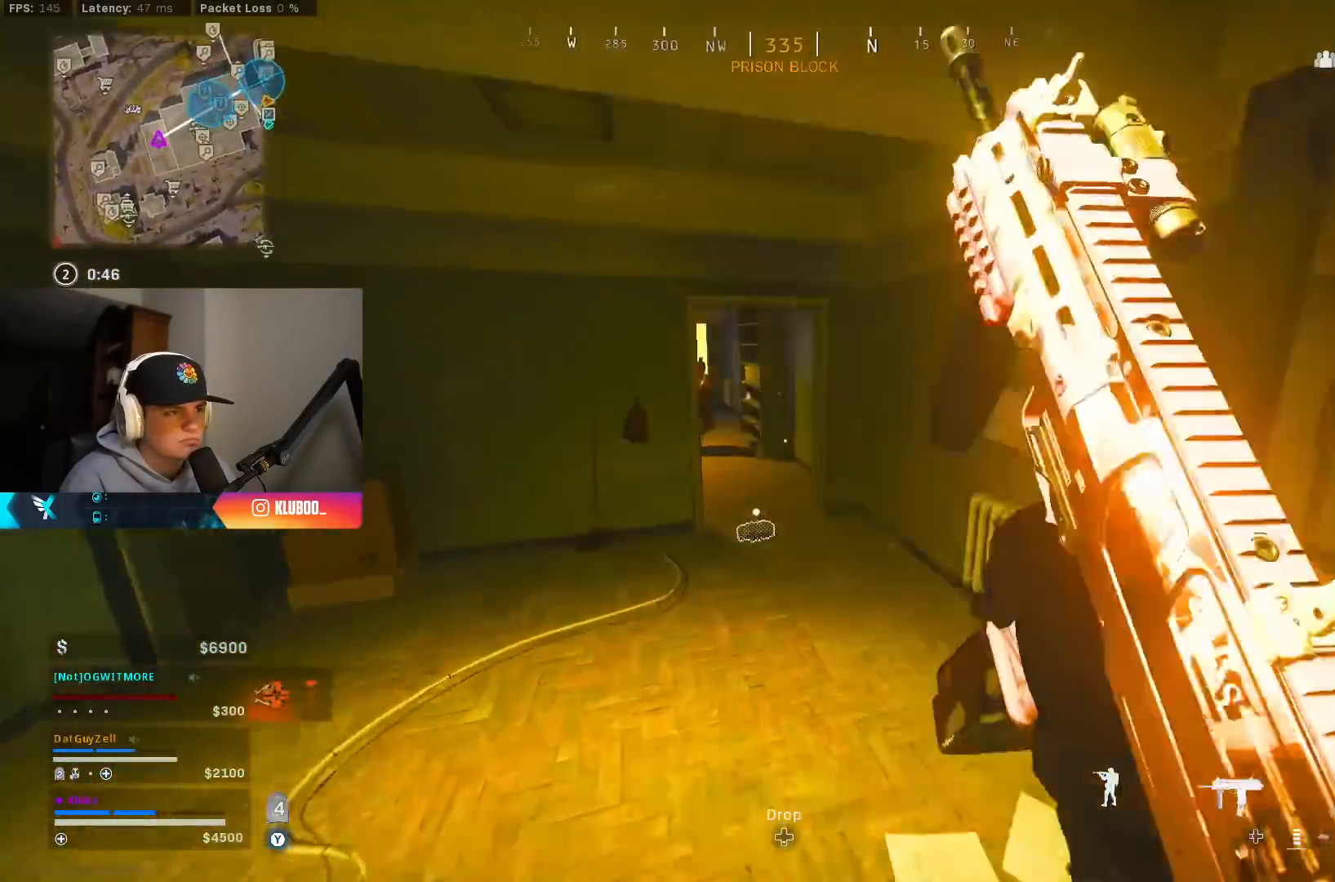
{"buttons": ["A", "B", "R2"], "left_stick": "down-right", "right_stick": "left", "events": [[133, "right_stick", "up-left"], [200, "B", "down"], [300, "right_stick", "center"], [317, "B", "up"], [333, "left_stick", "right"], [383, "B", "down"], [383, "right_stick", "left"], [417, "A", "down"], [417, "left_stick", "down-right"], [450, "R2", "down"]]}
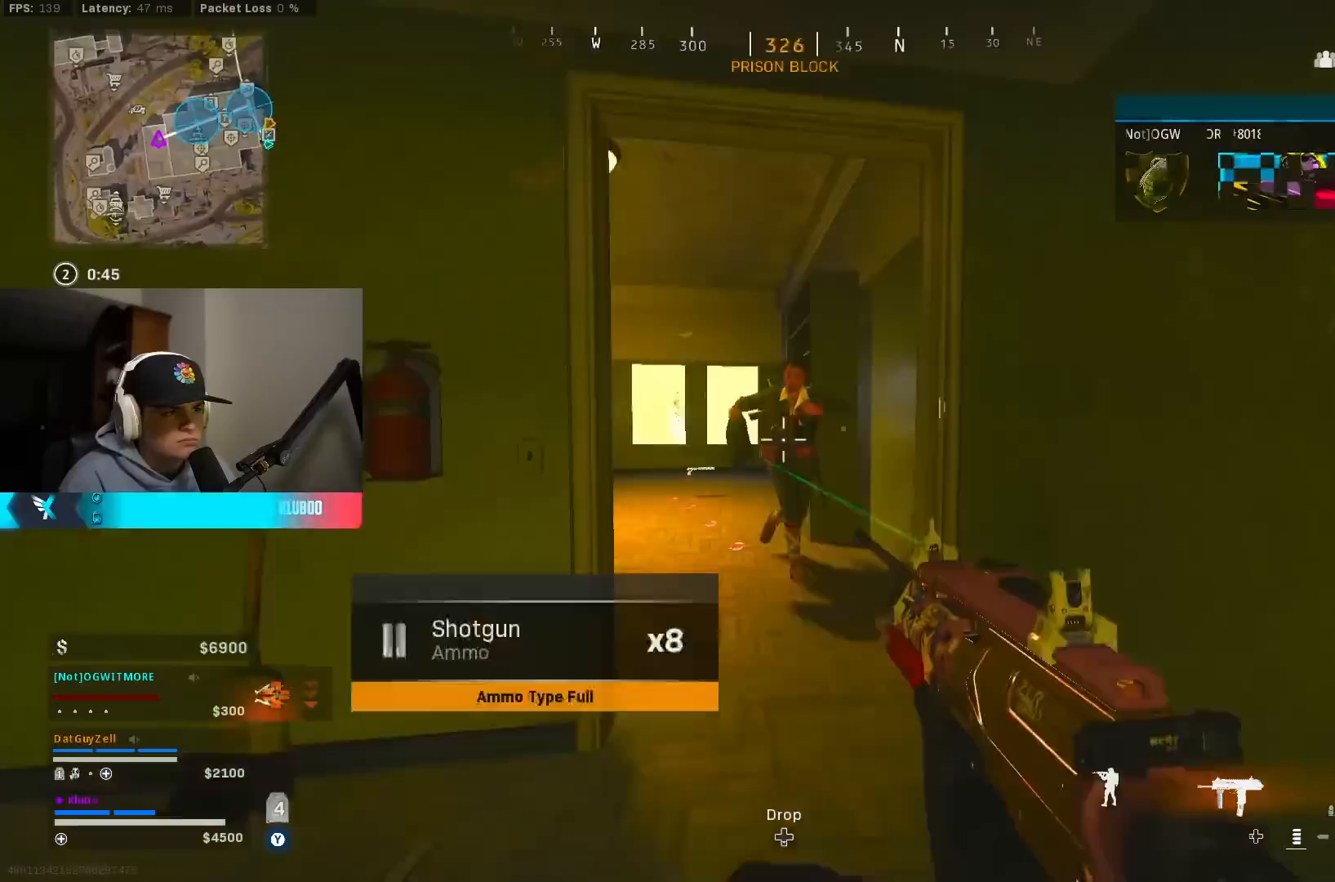
{"buttons": ["R2"], "left_stick": "down-left", "right_stick": "up-left", "events": [[17, "B", "up"], [33, "A", "up"], [33, "right_stick", "center"], [67, "left_stick", "down-left"], [83, "right_stick", "down-left"], [183, "right_stick", "down"], [233, "right_stick", "down-right"], [417, "right_stick", "center"], [483, "right_stick", "up-left"]]}
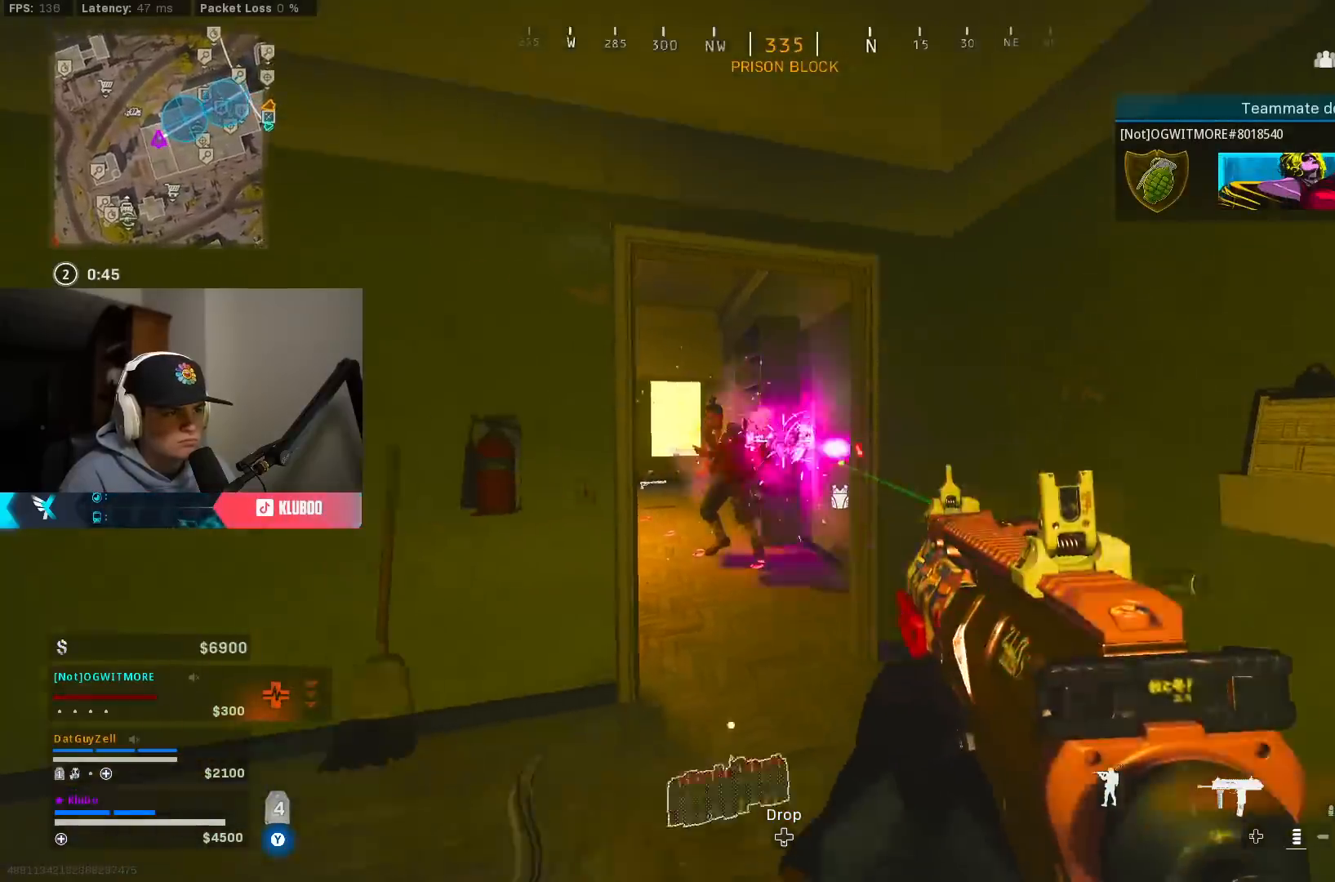
{"buttons": [], "left_stick": "up", "right_stick": "left", "events": [[33, "B", "down"], [67, "left_stick", "up-right"], [67, "right_stick", "left"], [100, "B", "up"], [200, "right_stick", "center"], [250, "L3", "down"], [300, "left_stick", "up"], [350, "R2", "up"], [500, "L3", "up"], [500, "right_stick", "left"]]}
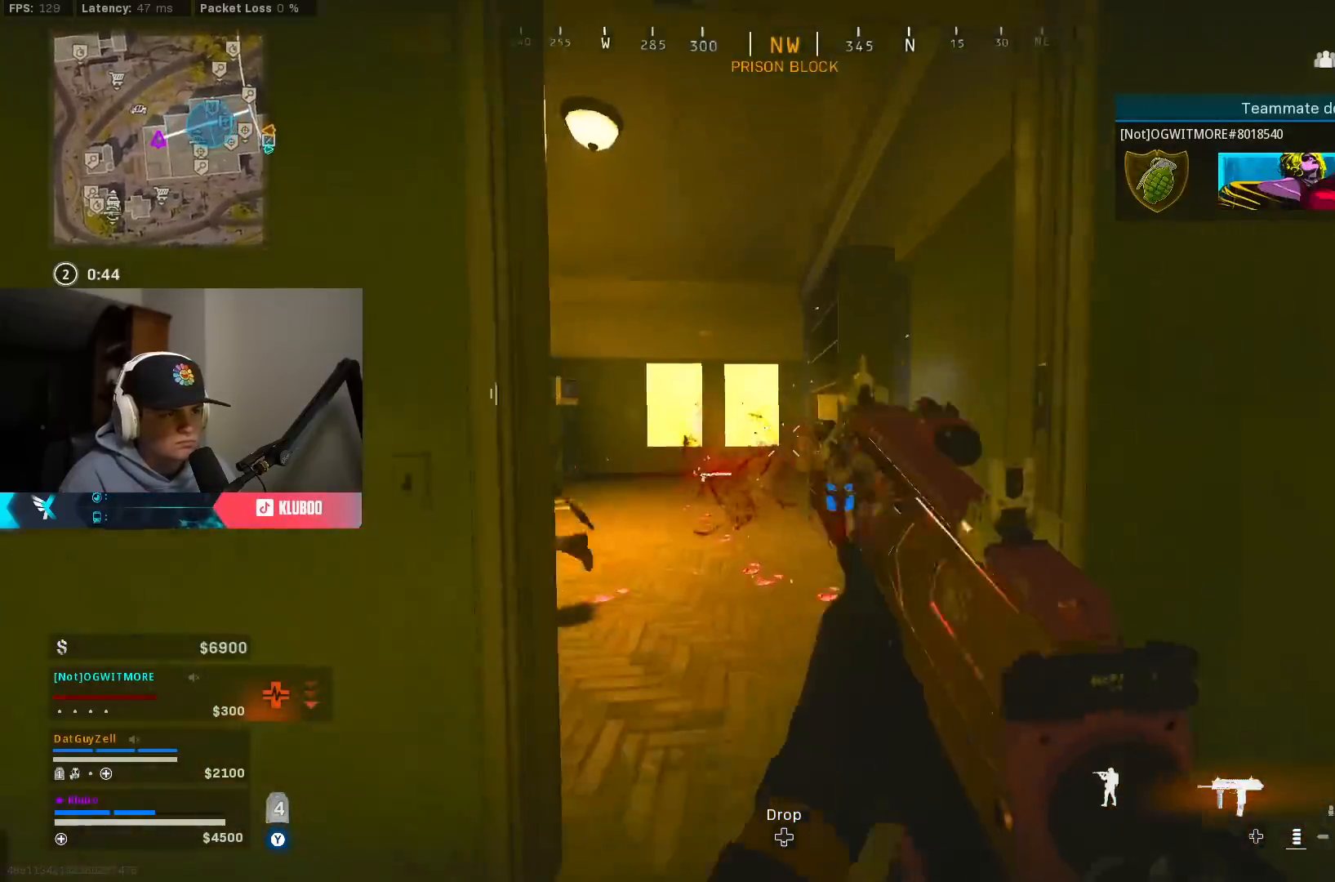
{"buttons": ["A", "R2"], "left_stick": "left", "right_stick": "left", "events": [[183, "B", "down"], [317, "B", "up"], [367, "B", "down"], [383, "A", "down"], [383, "left_stick", "left"], [417, "R2", "down"], [500, "B", "up"]]}
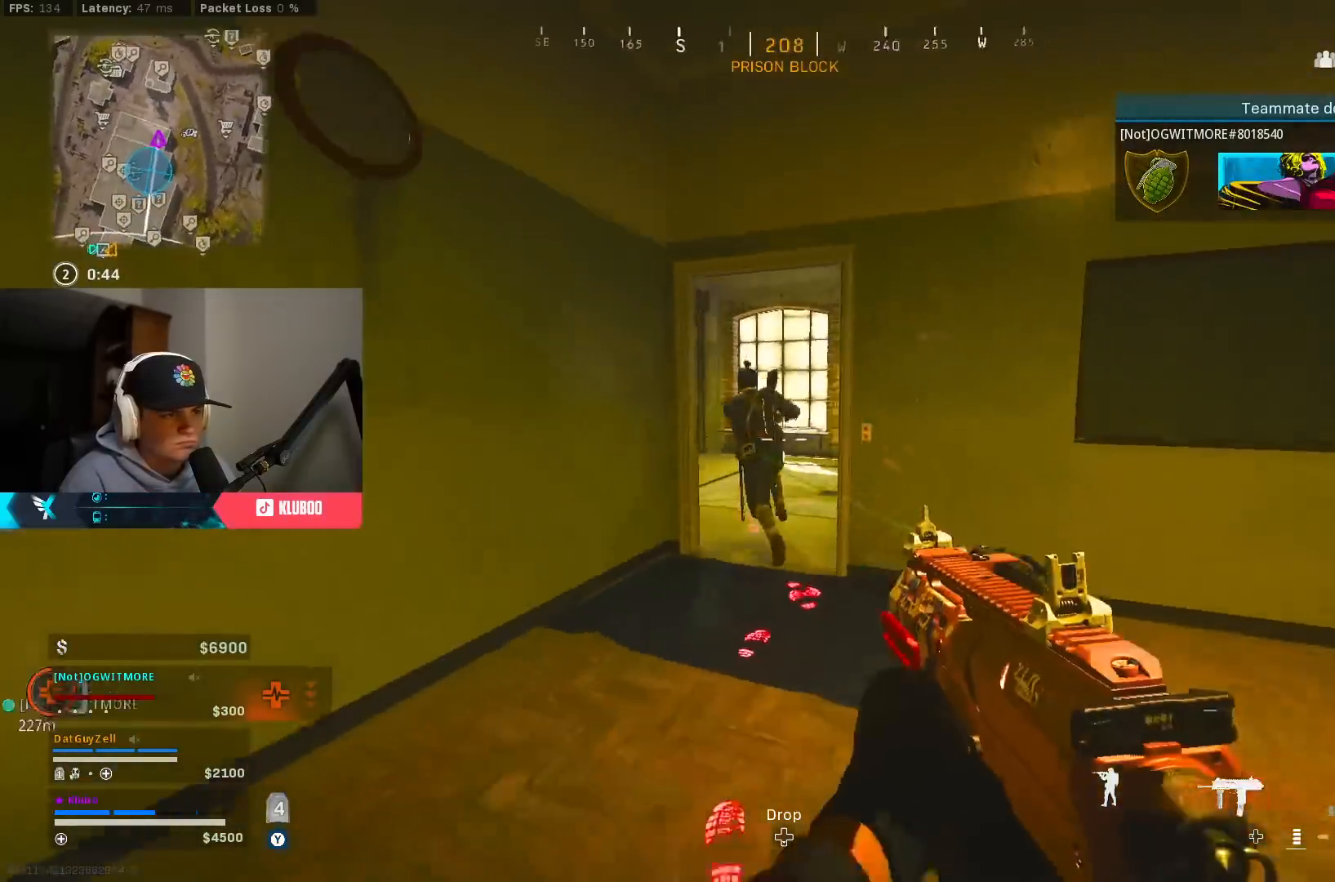
{"buttons": [], "left_stick": "up", "right_stick": "right", "events": [[17, "A", "up"], [67, "right_stick", "center"], [217, "left_stick", "up"], [367, "L3", "down"], [383, "R2", "up"], [433, "right_stick", "right"], [483, "L3", "up"]]}
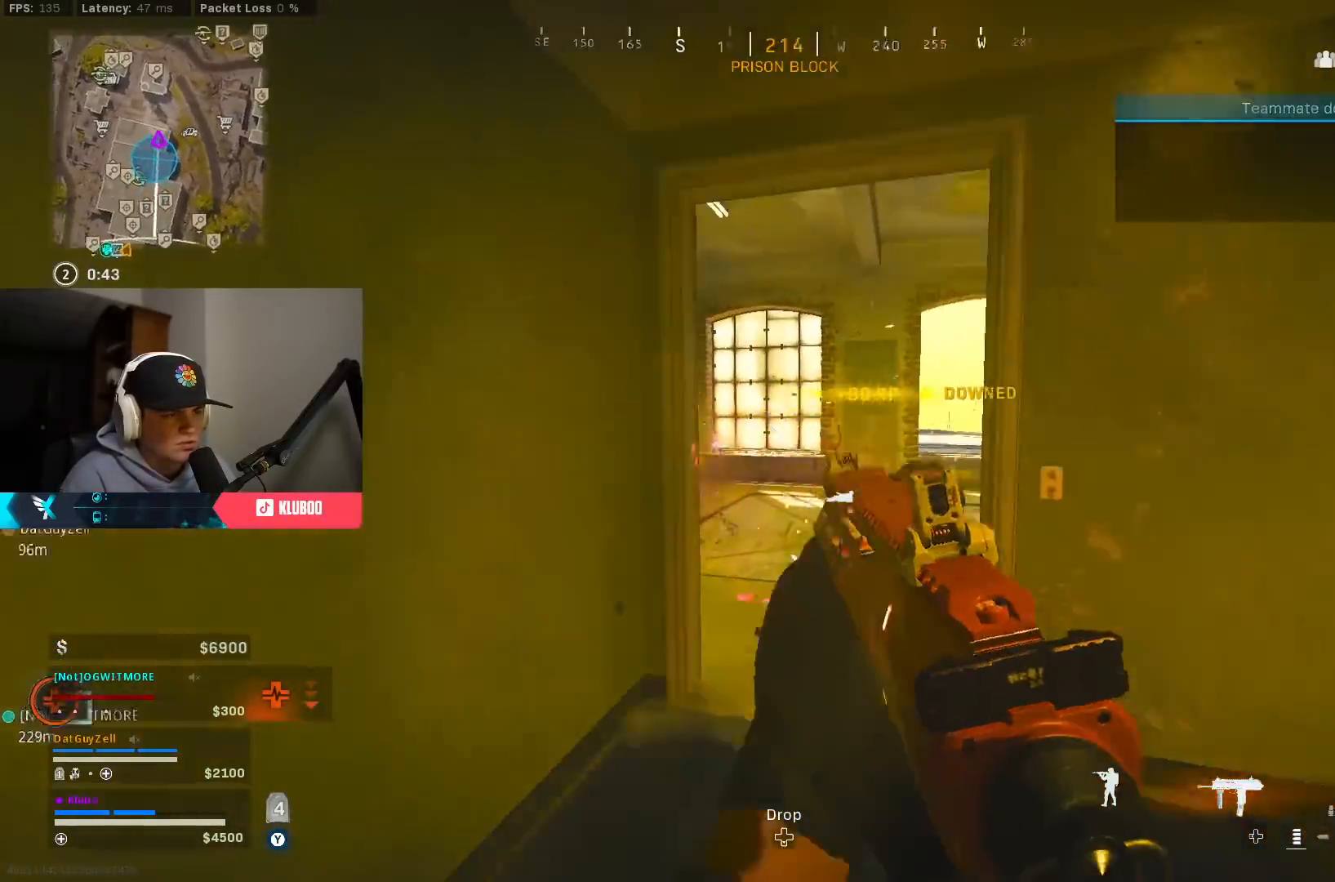
{"buttons": ["A", "R2"], "left_stick": "down-left", "right_stick": "down-left", "events": [[50, "right_stick", "left"], [183, "B", "down"], [217, "right_stick", "down-left"], [317, "B", "up"], [367, "B", "down"], [367, "left_stick", "down-right"], [400, "A", "down"], [450, "R2", "down"], [483, "left_stick", "down-left"], [500, "B", "up"]]}
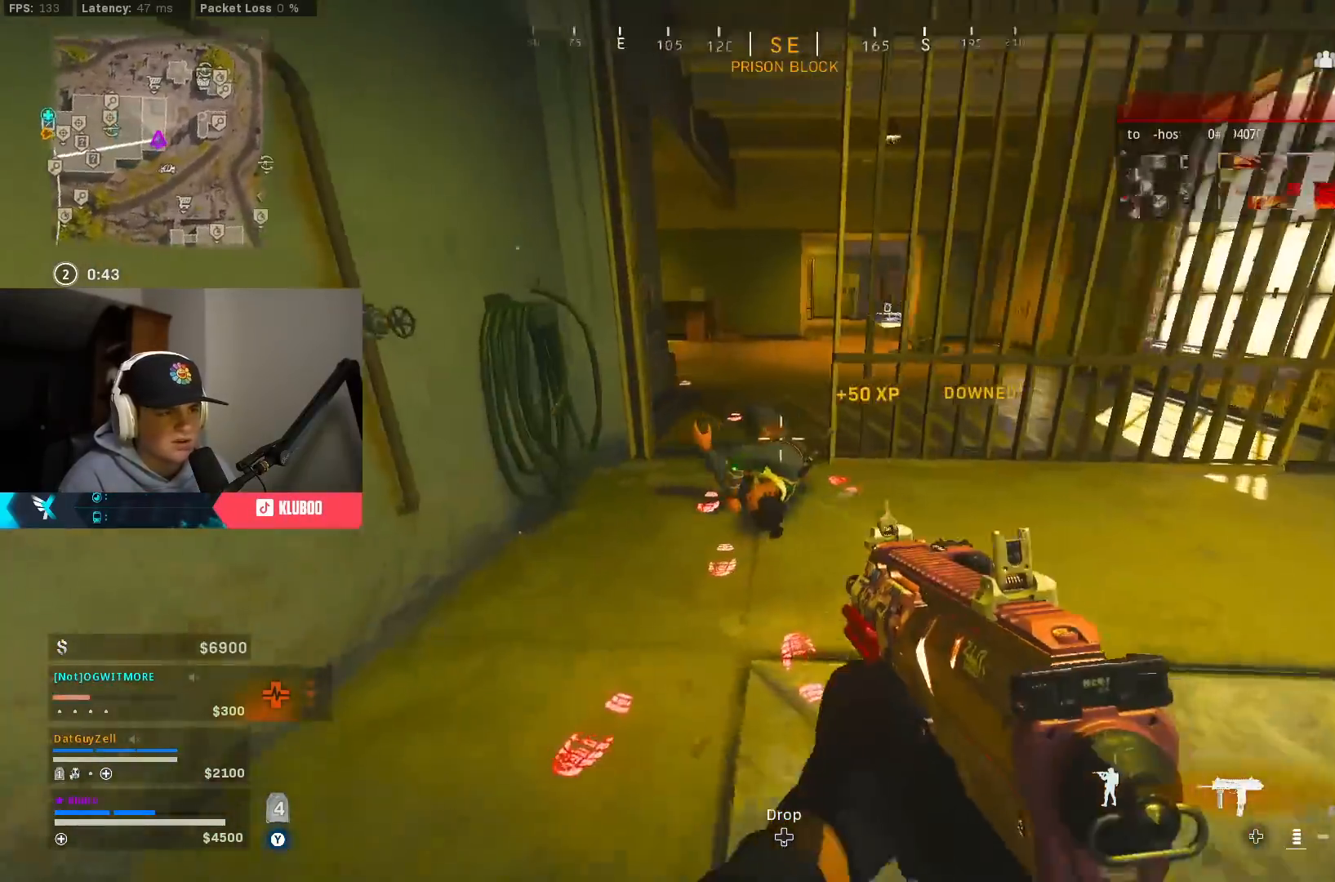
{"buttons": ["R2"], "left_stick": "down-left", "right_stick": "center", "events": [[50, "right_stick", "center"], [67, "A", "up"], [117, "right_stick", "down"], [233, "right_stick", "center"]]}
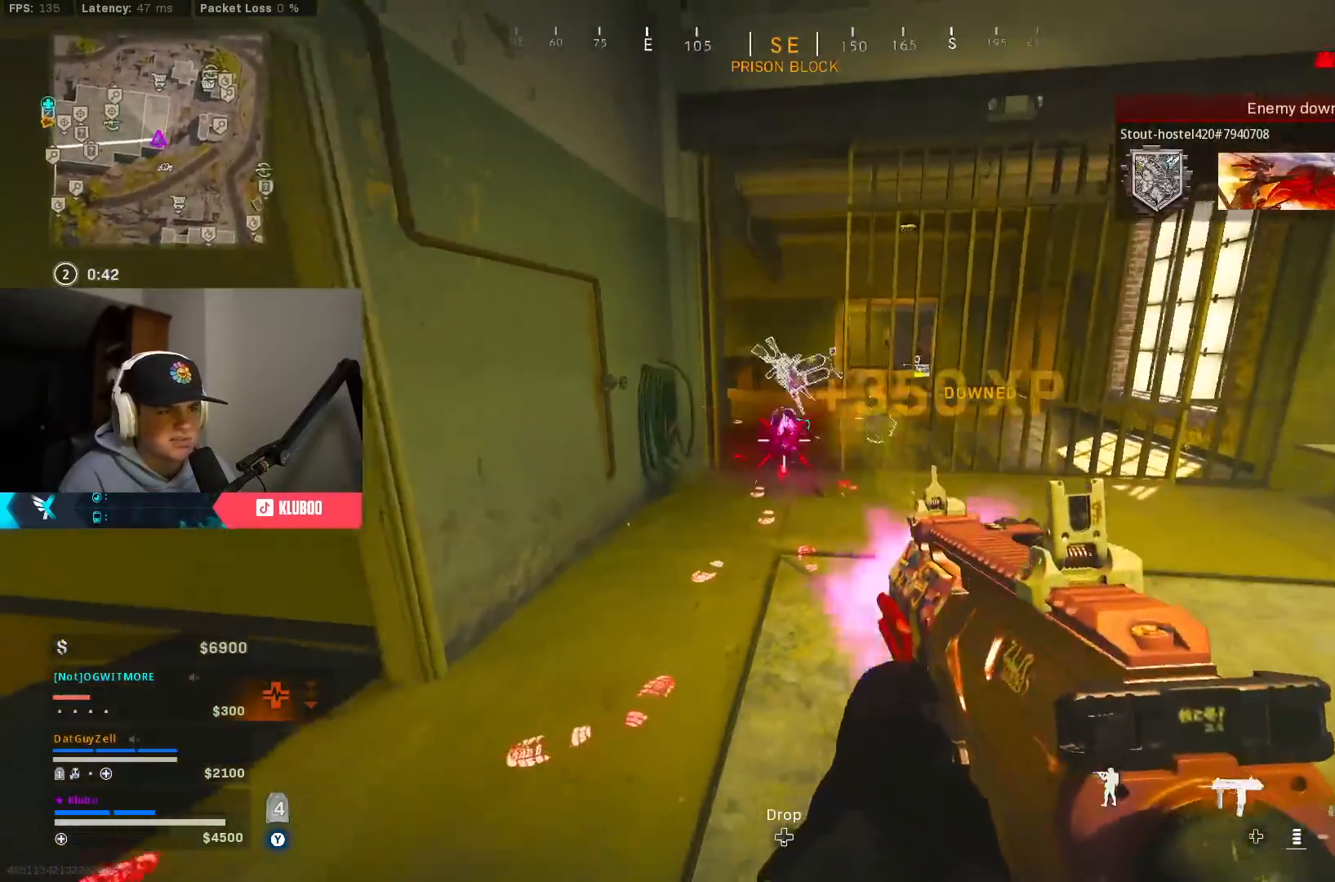
{"buttons": [], "left_stick": "up", "right_stick": "center", "events": [[100, "B", "down"], [100, "left_stick", "up-left"], [150, "X", "down"], [150, "left_stick", "up"], [167, "R2", "up"], [200, "B", "up"], [233, "X", "up"], [267, "left_stick", "up-right"], [283, "B", "down"], [300, "X", "down"], [383, "X", "up"], [400, "B", "up"], [467, "left_stick", "up"]]}
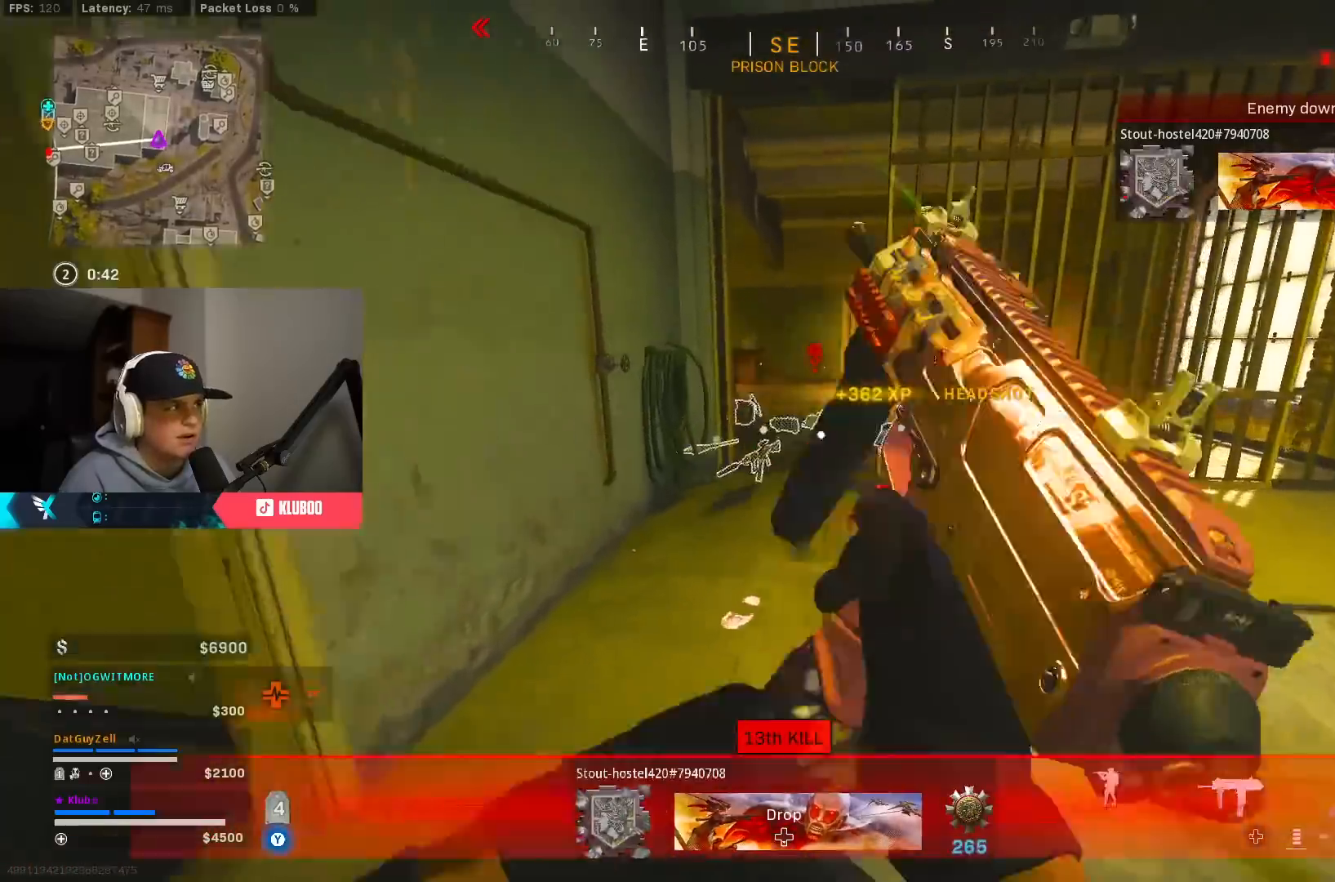
{"buttons": [], "left_stick": "up-left", "right_stick": "down-right", "events": [[50, "right_stick", "down-right"], [83, "left_stick", "up-left"], [200, "right_stick", "center"], [350, "right_stick", "down-right"]]}
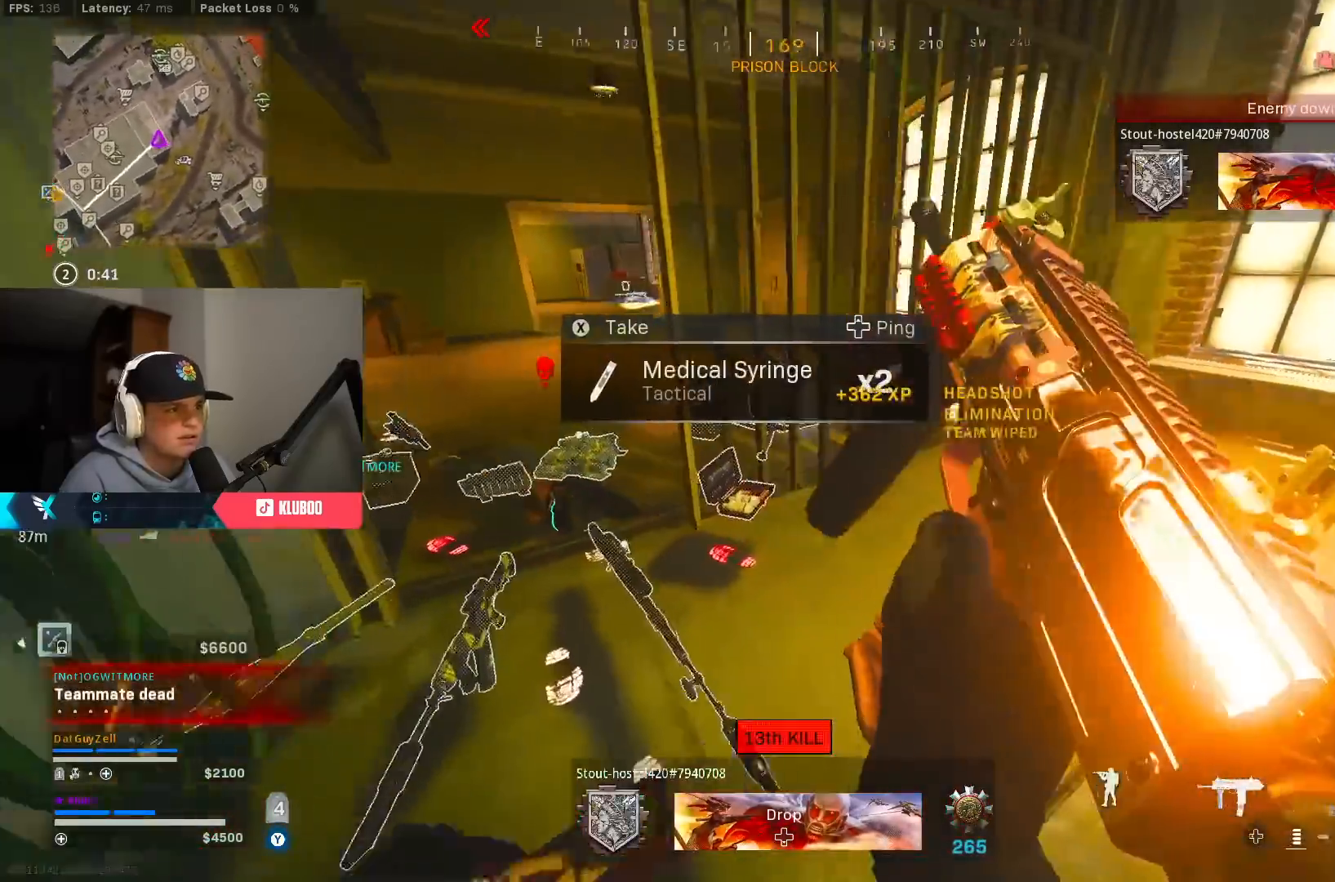
{"buttons": [], "left_stick": "left", "right_stick": "center", "events": [[83, "right_stick", "center"], [217, "X", "down"], [267, "X", "up"], [350, "X", "down"], [383, "left_stick", "left"], [433, "X", "up"]]}
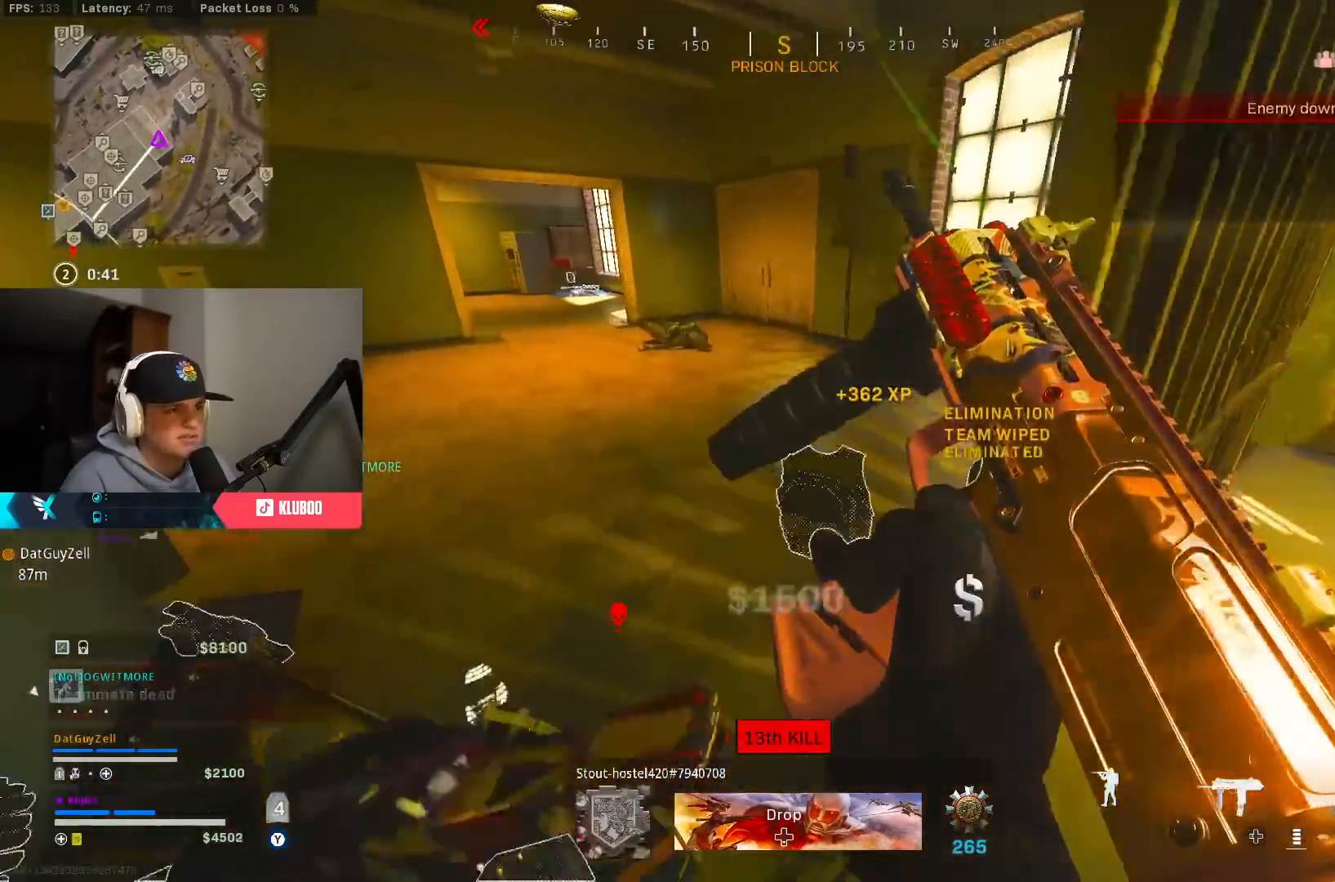
{"buttons": ["X"], "left_stick": "center", "right_stick": "center", "events": [[100, "right_stick", "right"], [133, "left_stick", "right"], [233, "left_stick", "down-right"], [300, "right_stick", "center"], [367, "X", "down"], [450, "X", "up"], [500, "X", "down"], [500, "left_stick", "center"]]}
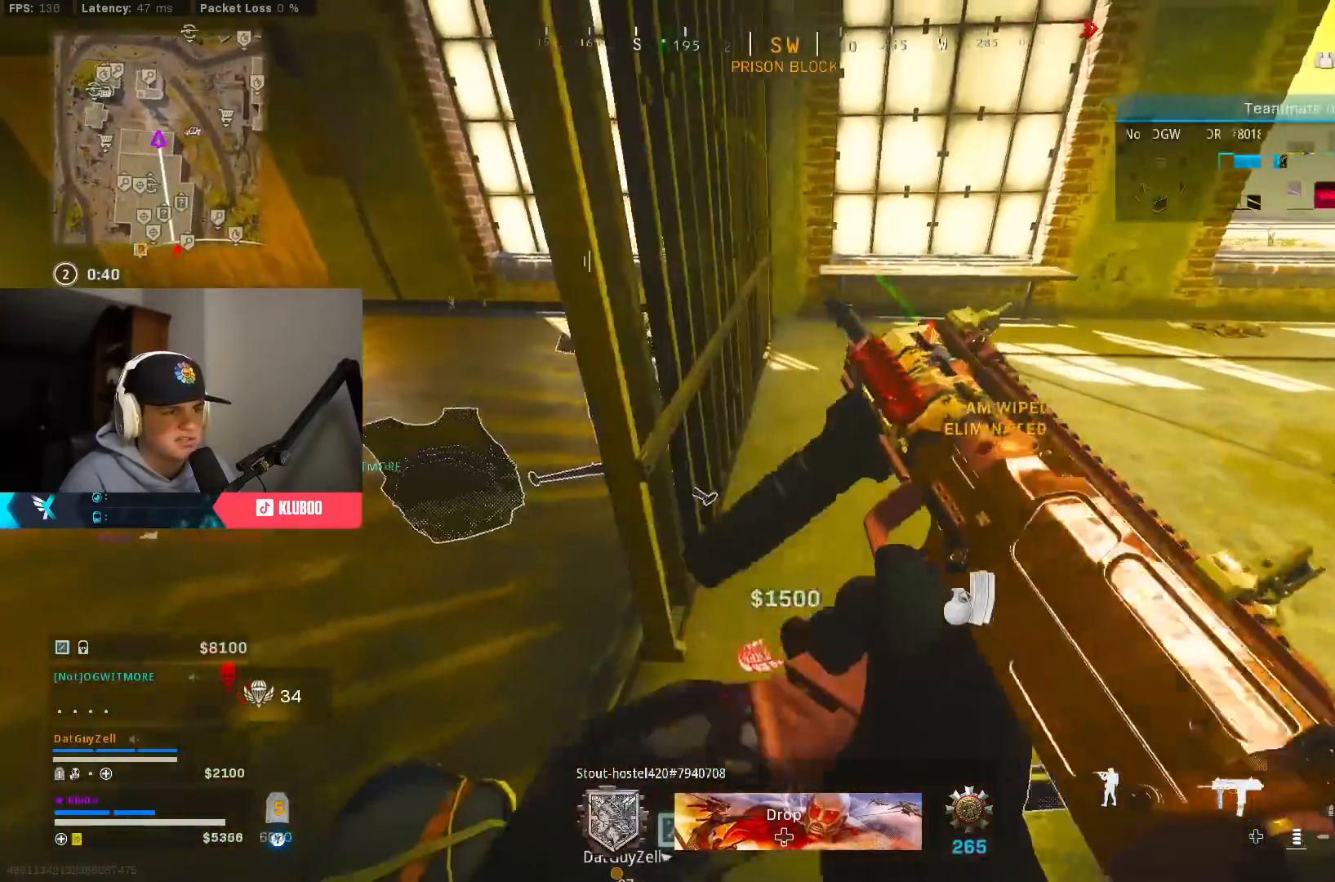
{"buttons": [], "left_stick": "down-left", "right_stick": "center", "events": [[33, "left_stick", "down-left"], [83, "X", "up"], [83, "left_stick", "left"], [167, "right_stick", "left"], [333, "left_stick", "up"], [333, "right_stick", "center"], [383, "left_stick", "center"], [400, "X", "down"], [450, "left_stick", "down-left"], [483, "X", "up"]]}
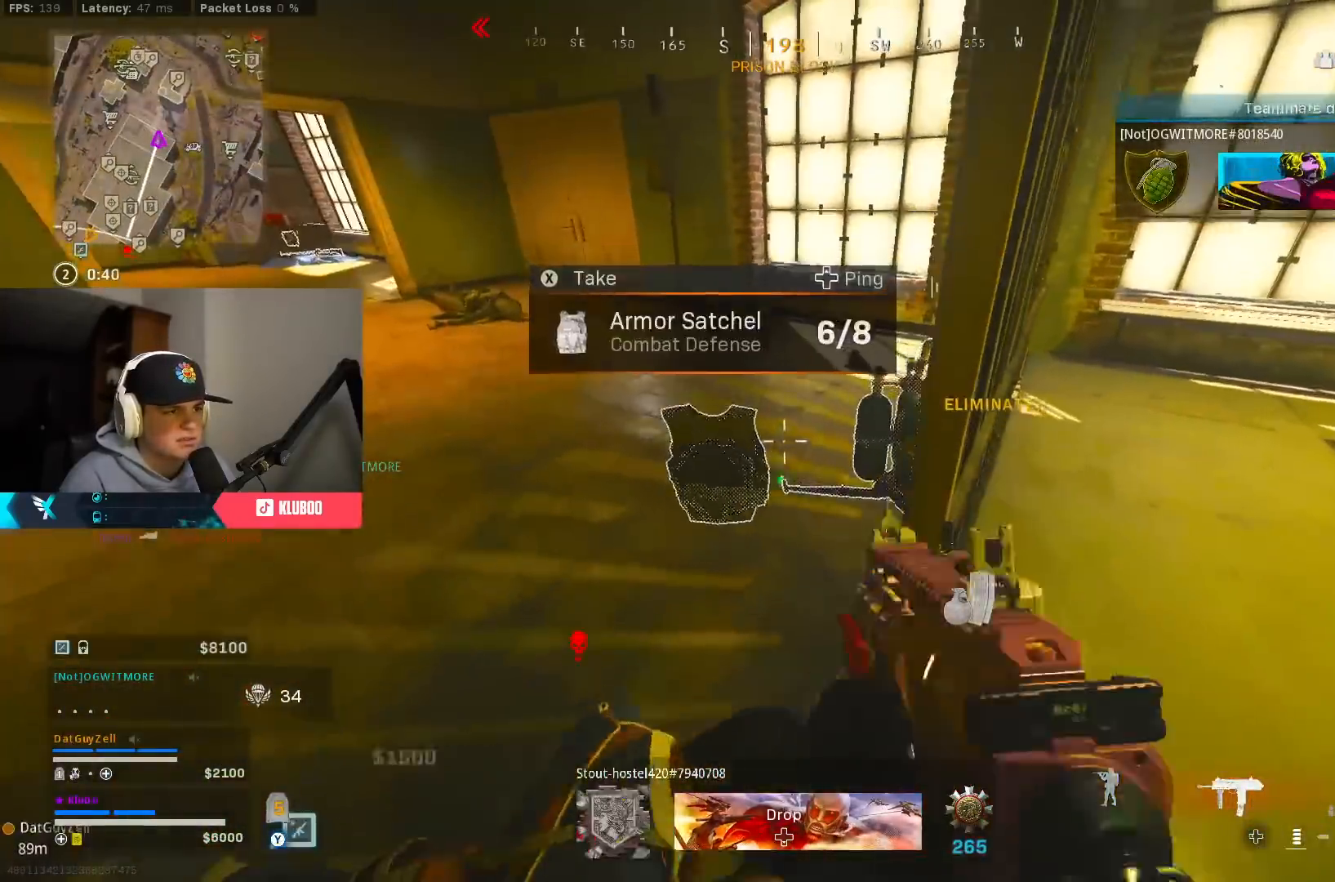
{"buttons": [], "left_stick": "down-left", "right_stick": "center", "events": [[33, "X", "down"], [117, "X", "up"], [117, "left_stick", "up-left"], [233, "left_stick", "center"], [283, "right_stick", "right"], [317, "left_stick", "left"], [417, "left_stick", "down-left"], [450, "right_stick", "center"]]}
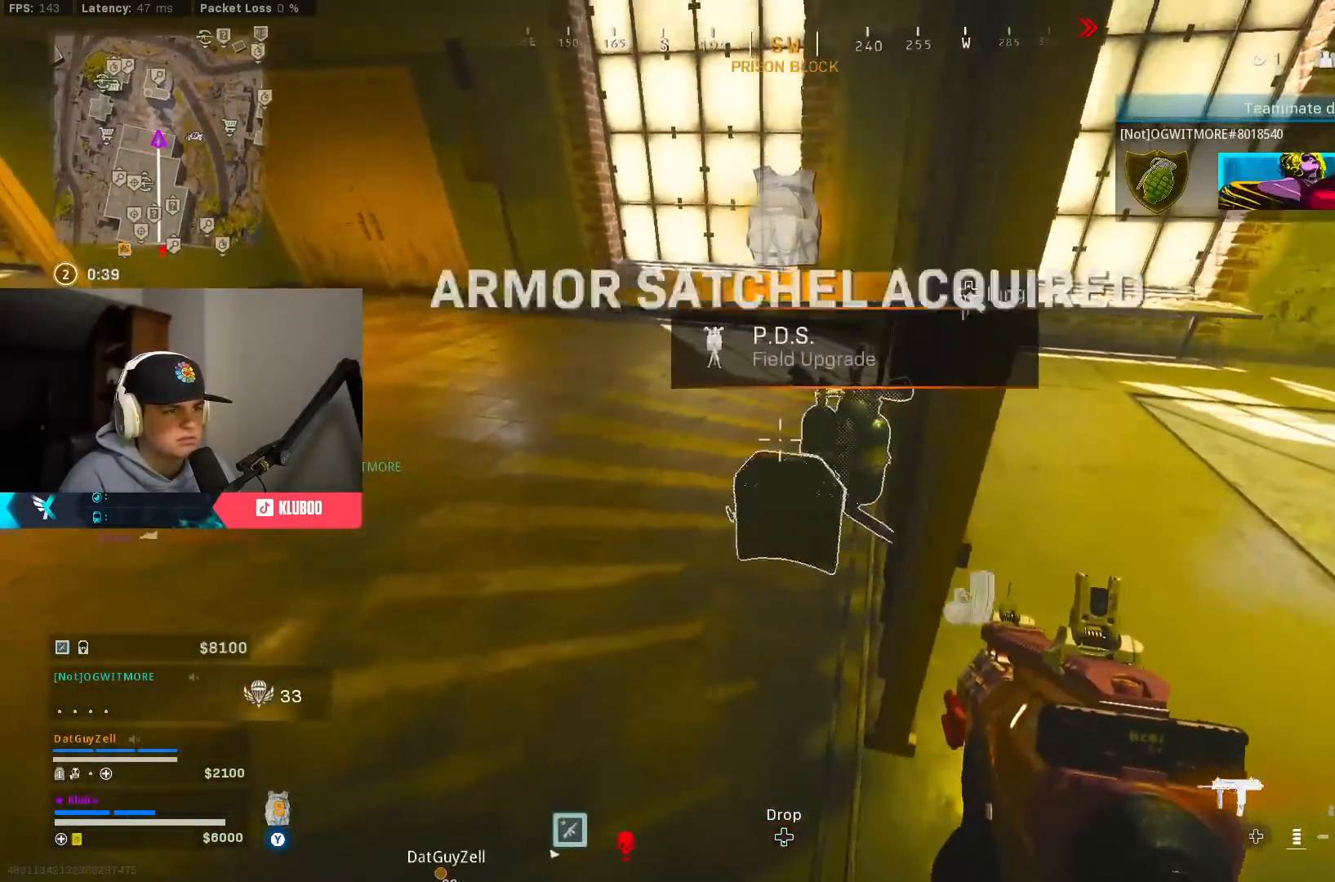
{"buttons": [], "left_stick": "up-left", "right_stick": "up-left", "events": [[33, "X", "down"], [50, "left_stick", "center"], [117, "X", "up"], [233, "right_stick", "left"], [283, "left_stick", "up-left"], [350, "L3", "down"], [400, "right_stick", "up-left"], [483, "L3", "up"]]}
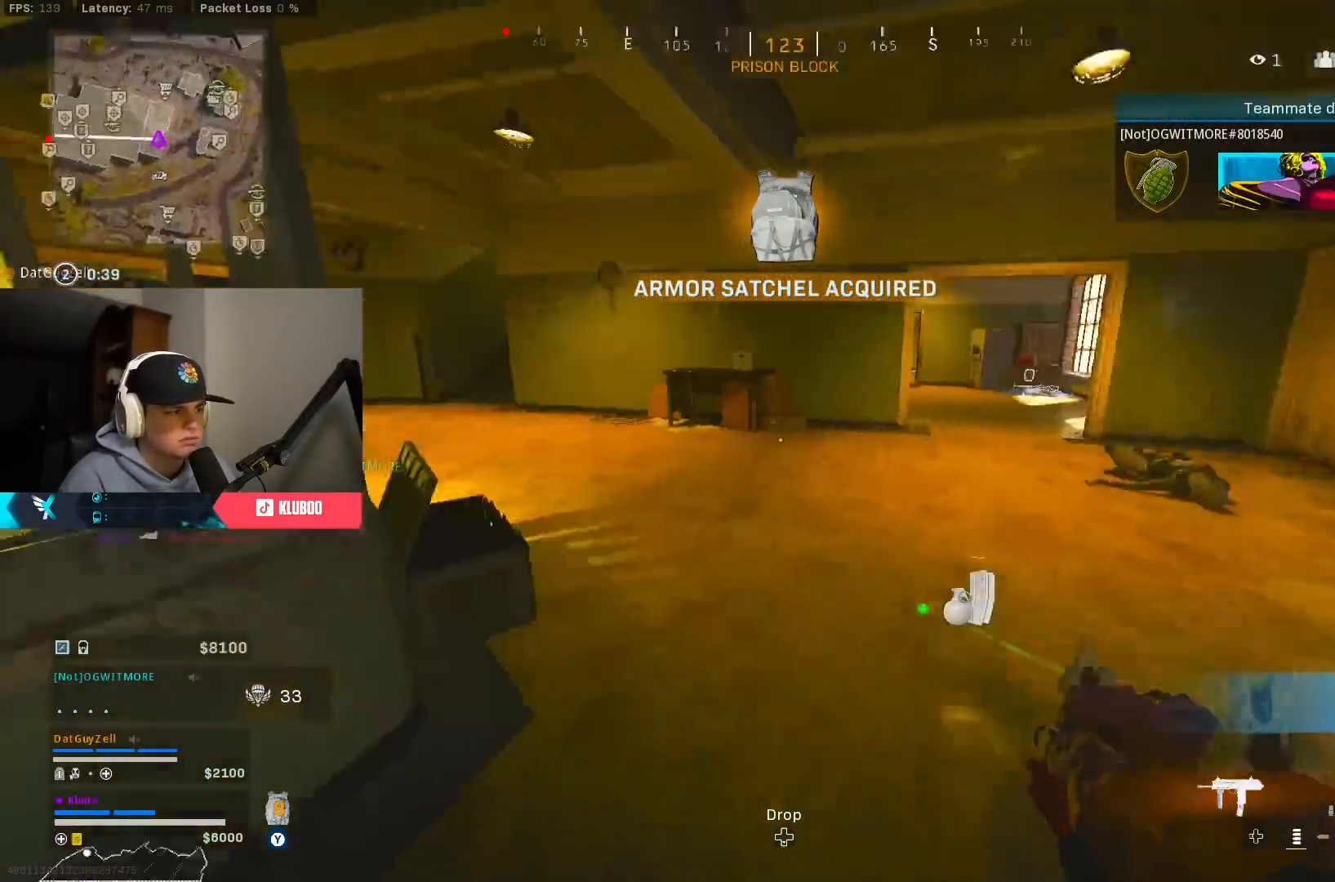
{"buttons": ["A"], "left_stick": "down-right", "right_stick": "right", "events": [[33, "left_stick", "up"], [83, "right_stick", "center"], [133, "B", "down"], [283, "B", "up"], [350, "B", "down"], [350, "left_stick", "right"], [383, "A", "down"], [417, "left_stick", "down-right"], [450, "right_stick", "right"], [483, "B", "up"]]}
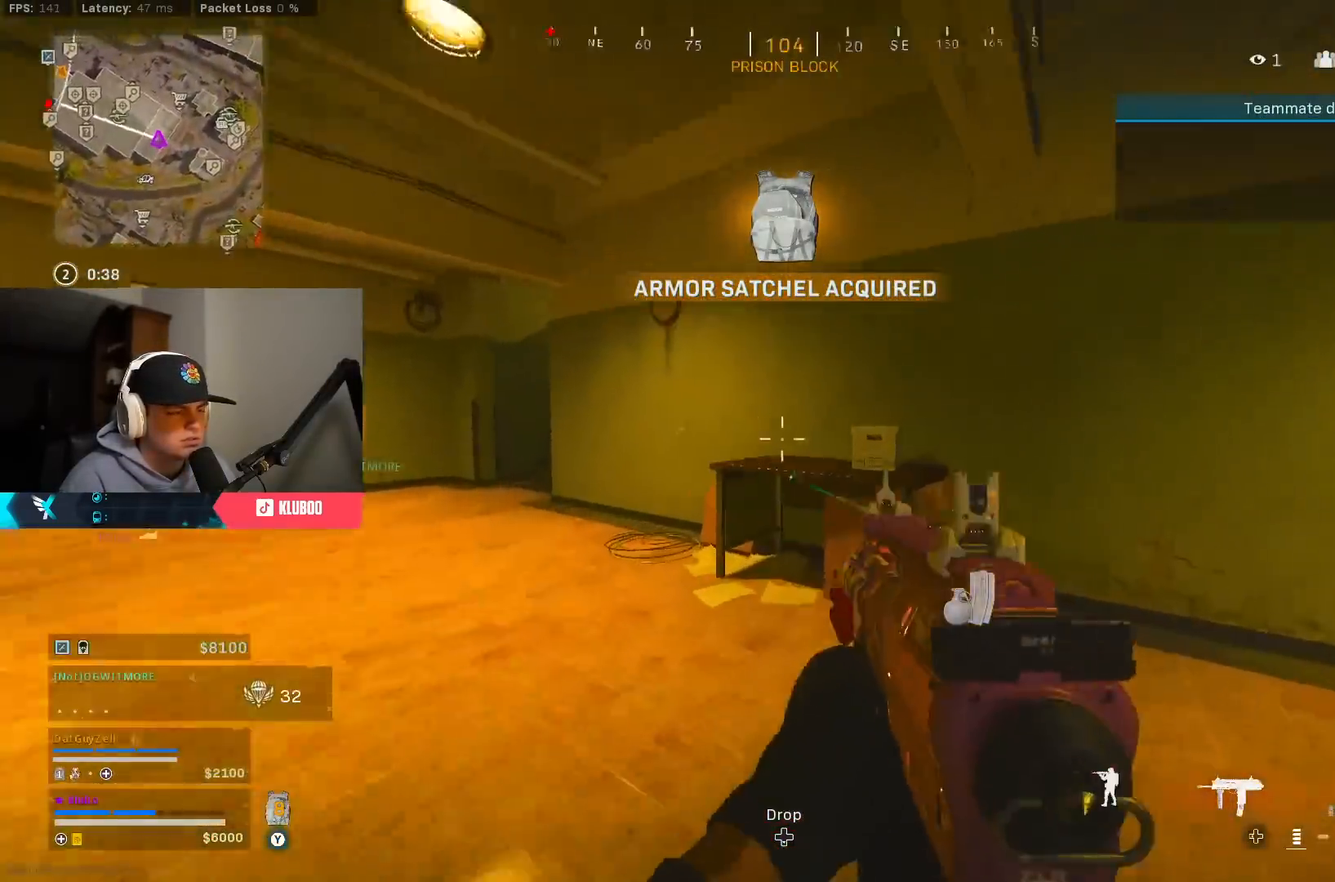
{"buttons": [], "left_stick": "up", "right_stick": "center", "events": [[67, "A", "up"], [83, "left_stick", "up-right"], [150, "L3", "down"], [217, "Y", "down"], [217, "right_stick", "center"], [267, "L3", "up"], [267, "left_stick", "up"], [500, "Y", "up"]]}
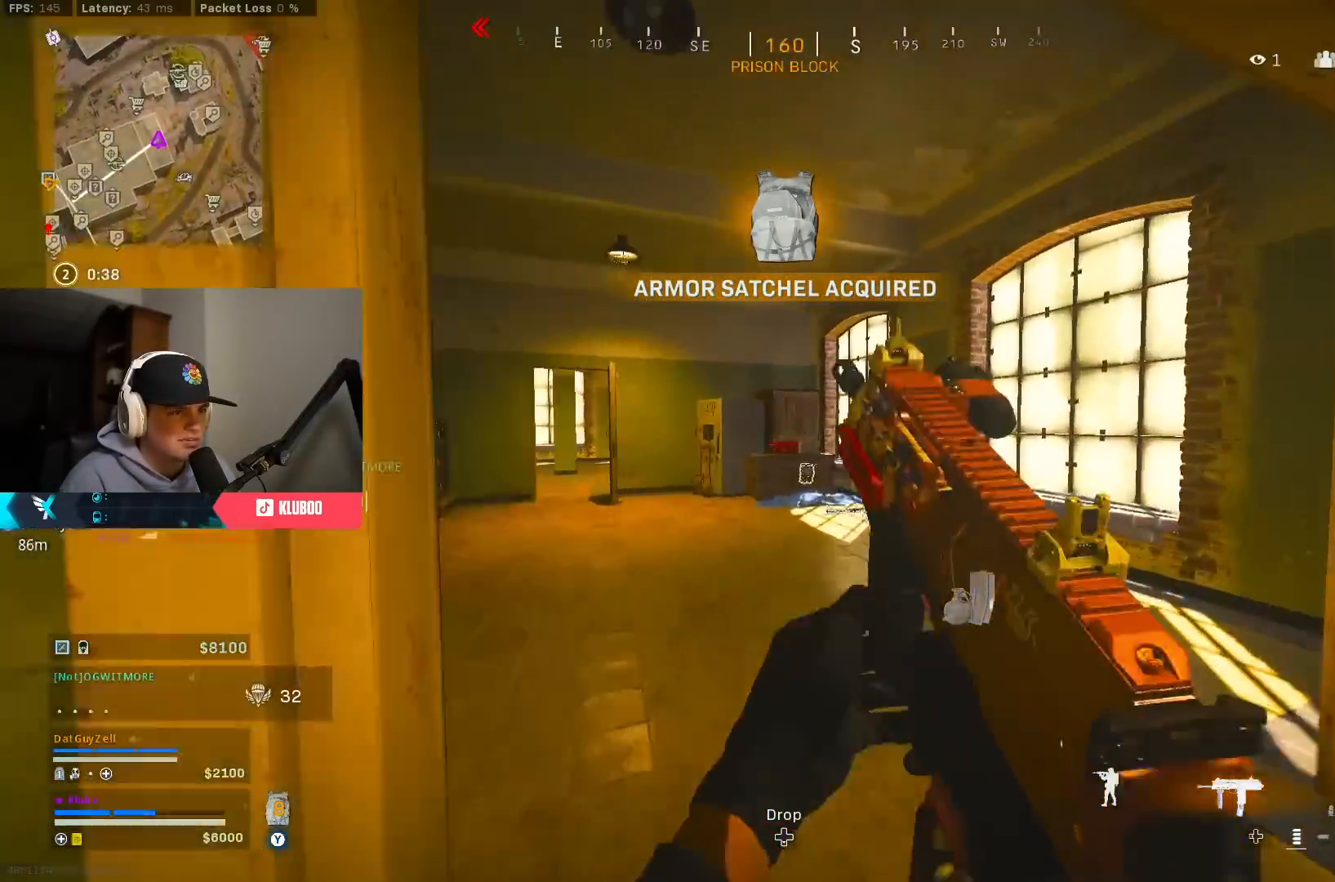
{"buttons": ["B"], "left_stick": "up", "right_stick": "center", "events": [[100, "right_stick", "left"], [233, "right_stick", "center"], [367, "B", "down"]]}
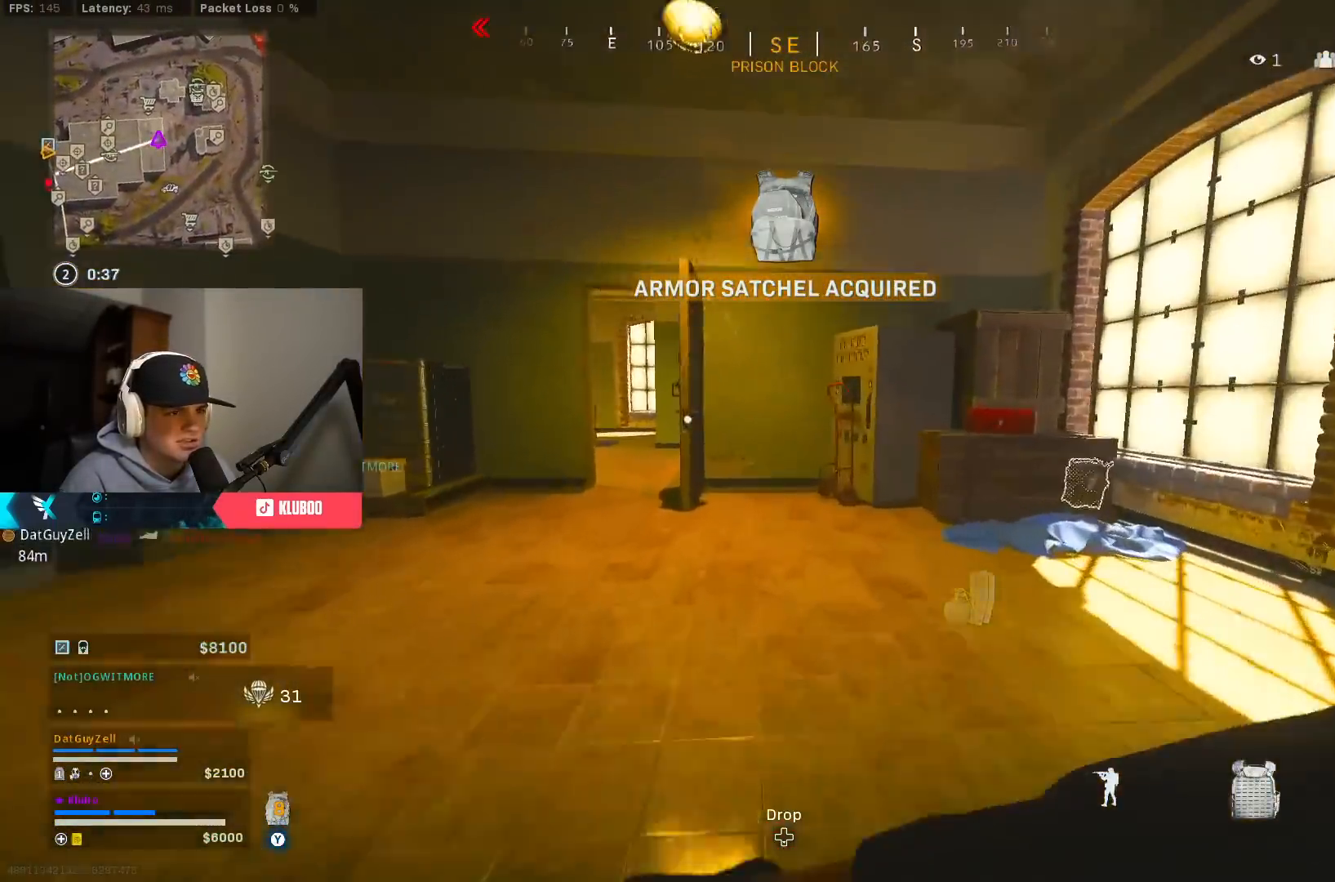
{"buttons": [], "left_stick": "down-left", "right_stick": "left", "events": [[17, "B", "up"], [67, "right_stick", "right"], [100, "B", "down"], [100, "left_stick", "right"], [133, "A", "down"], [167, "left_stick", "down-right"], [233, "B", "up"], [283, "A", "up"], [283, "left_stick", "down"], [283, "right_stick", "center"], [317, "X", "down"], [400, "X", "up"], [400, "left_stick", "down-left"], [500, "right_stick", "left"]]}
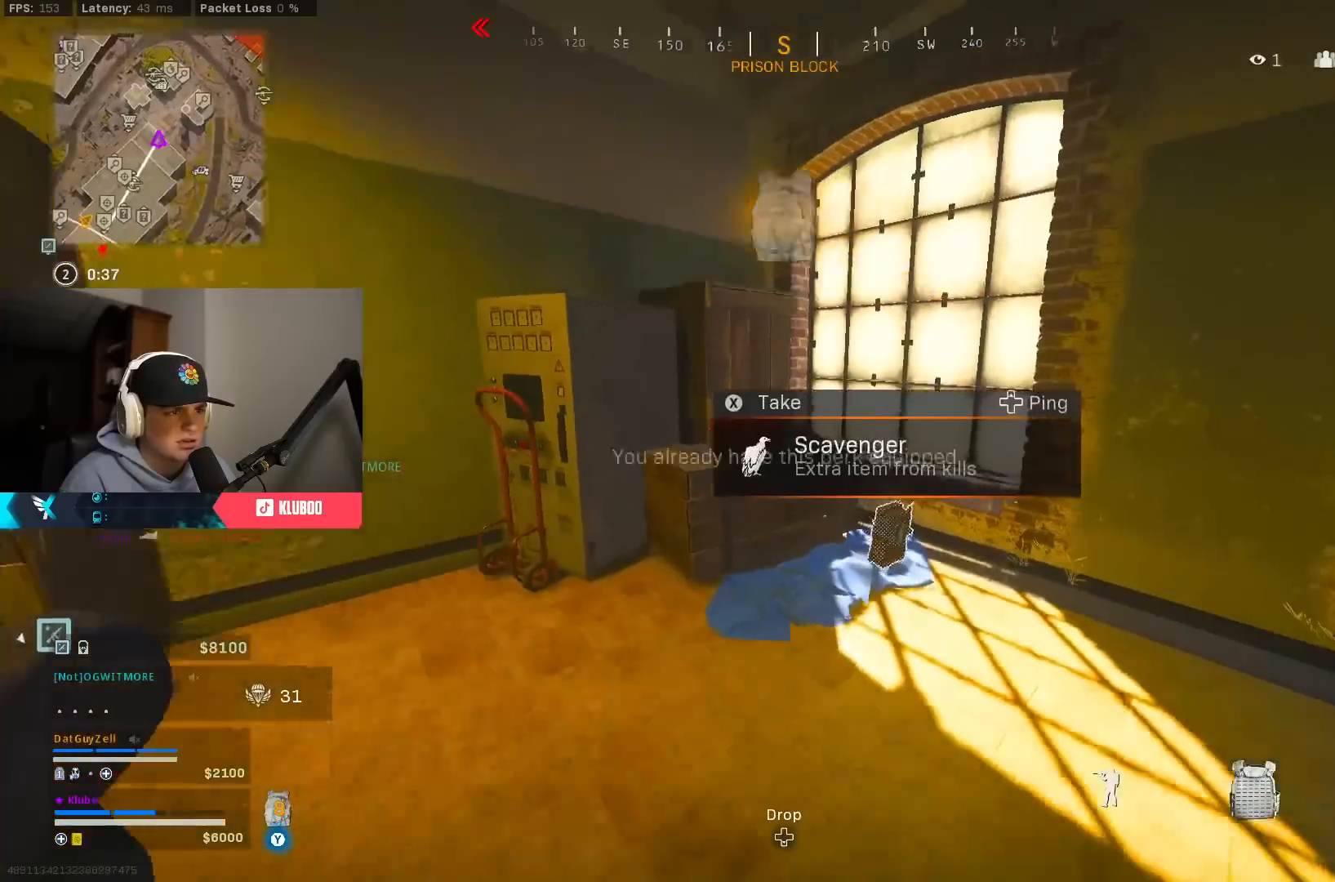
{"buttons": [], "left_stick": "down-right", "right_stick": "right", "events": [[117, "left_stick", "up-left"], [183, "L3", "down"], [217, "right_stick", "center"], [267, "L3", "up"], [267, "X", "down"], [317, "X", "up"], [317, "left_stick", "up-right"], [367, "left_stick", "down-right"], [500, "right_stick", "right"]]}
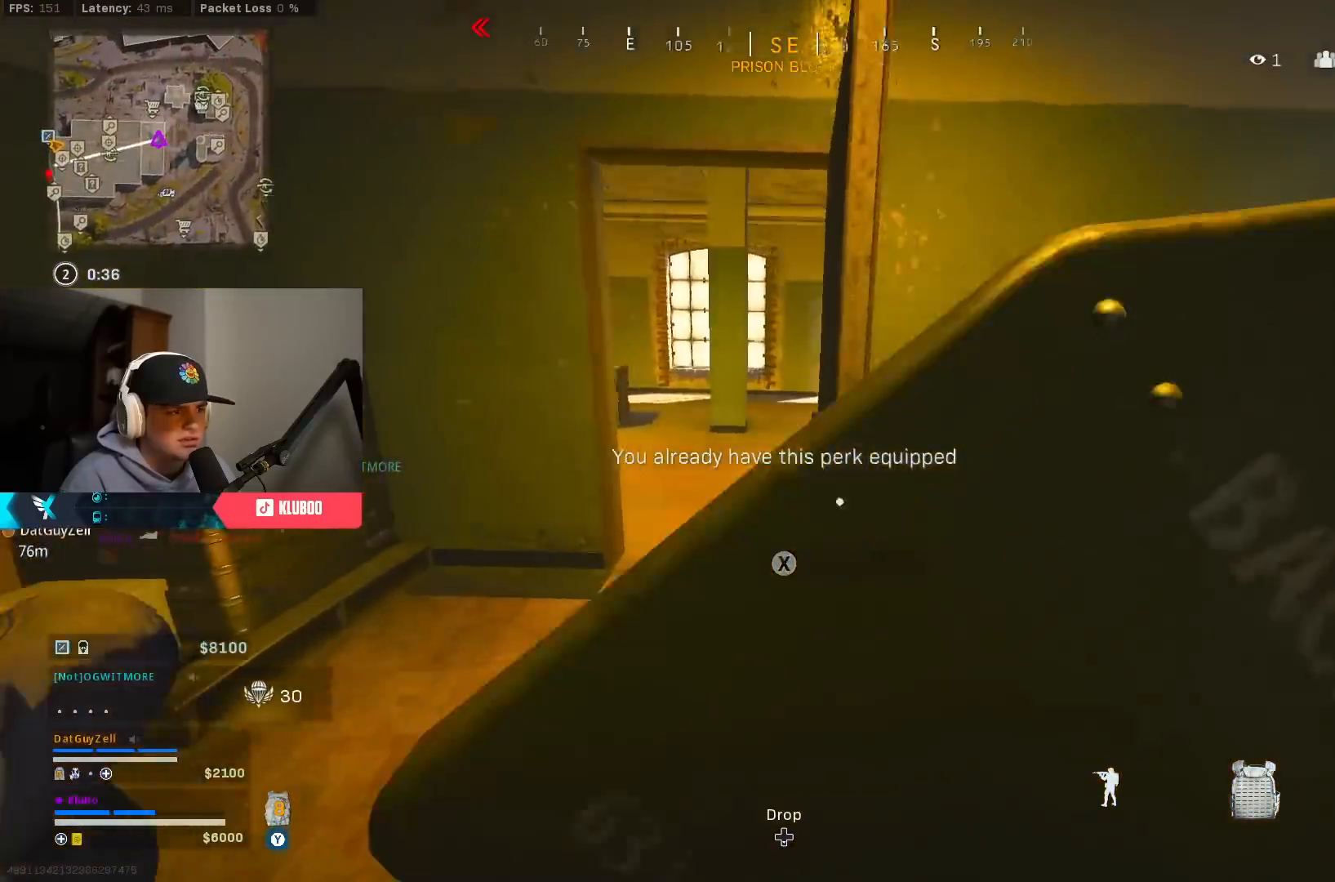
{"buttons": [], "left_stick": "up-right", "right_stick": "right", "events": [[133, "left_stick", "up-right"], [333, "right_stick", "center"], [433, "right_stick", "right"]]}
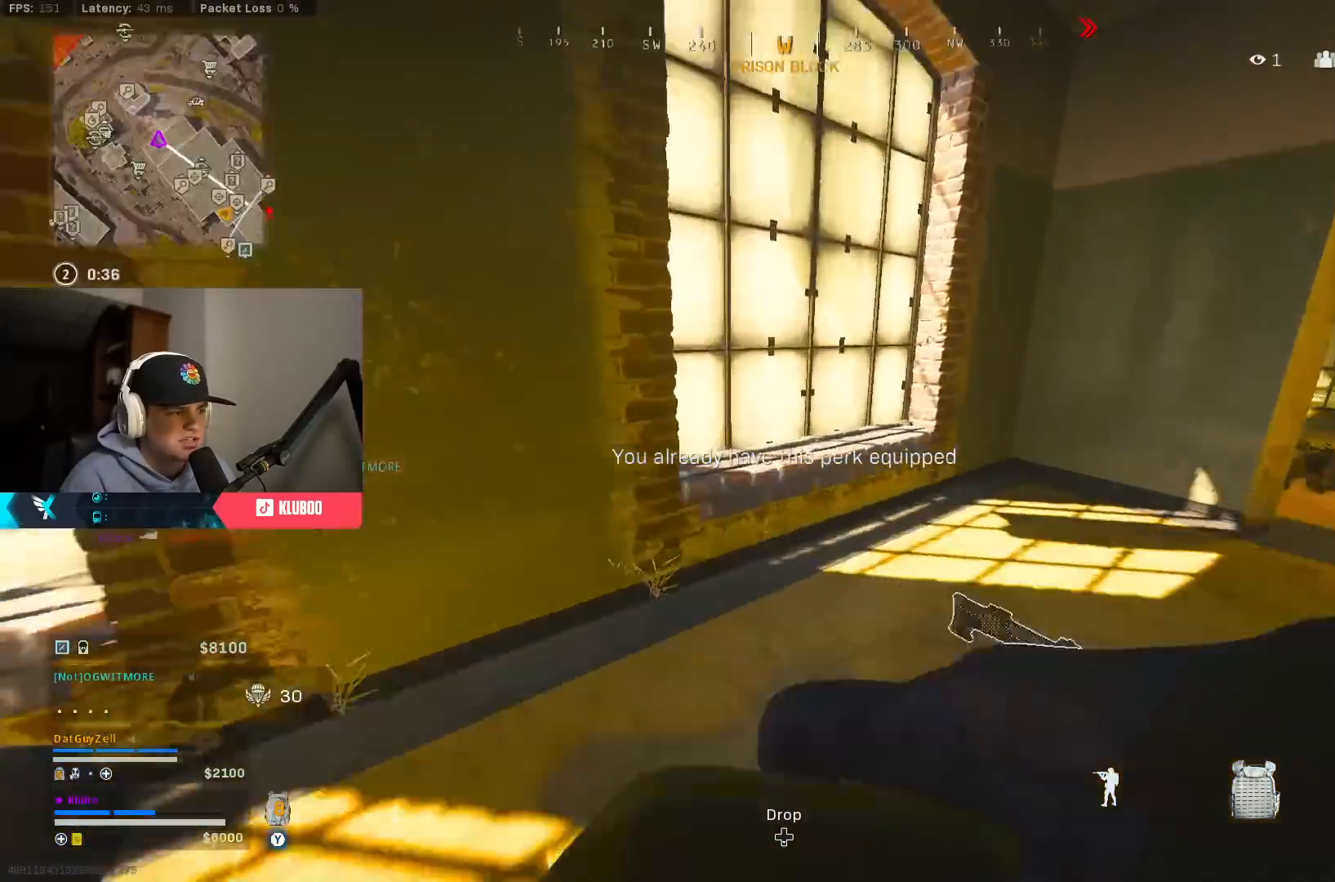
{"buttons": [], "left_stick": "up-right", "right_stick": "center", "events": [[167, "right_stick", "up-right"], [267, "right_stick", "center"], [367, "B", "down"], [500, "B", "up"]]}
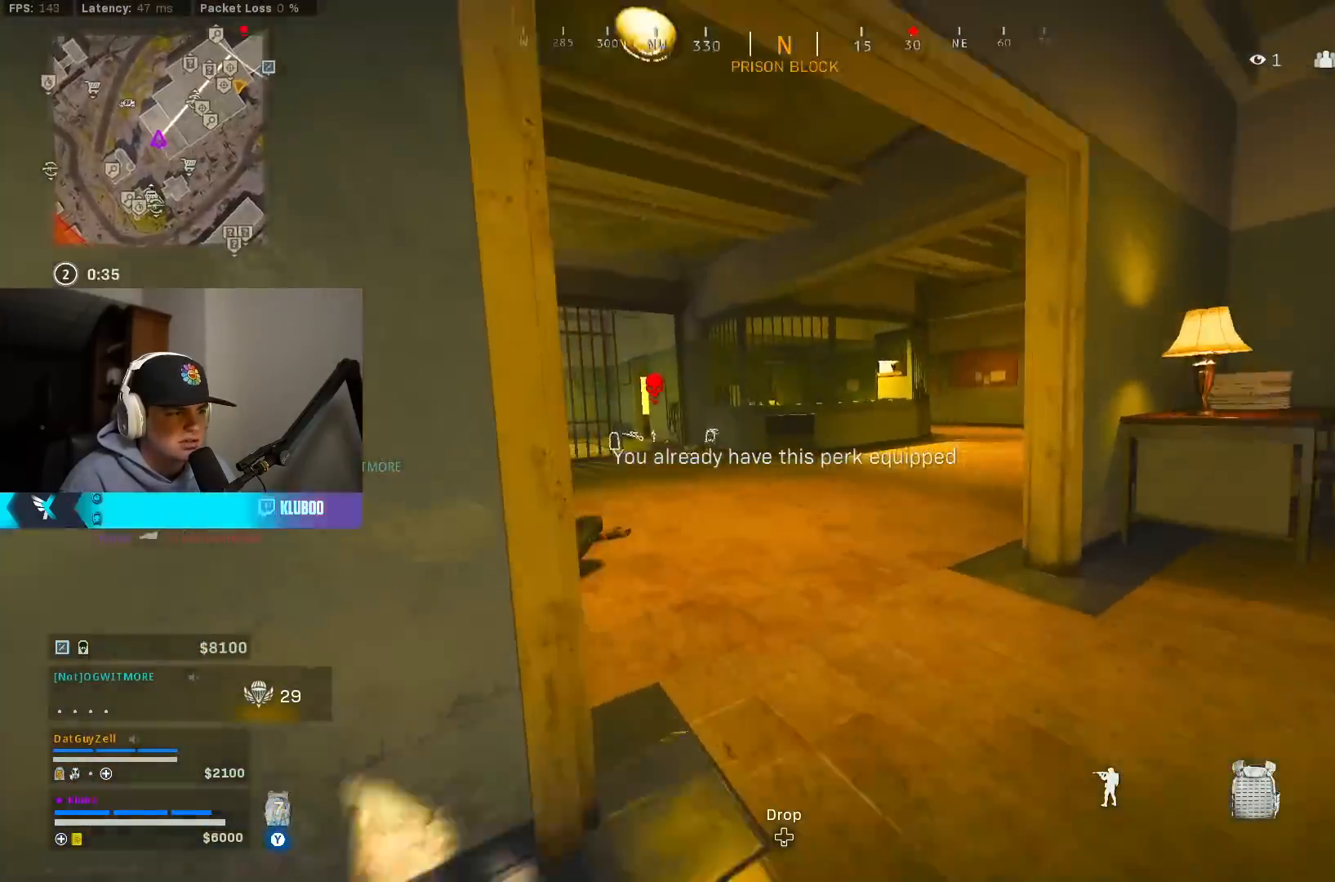
{"buttons": [], "left_stick": "up", "right_stick": "right", "events": [[67, "left_stick", "right"], [83, "B", "down"], [133, "A", "down"], [200, "B", "up"], [300, "left_stick", "up"], [333, "A", "up"], [383, "L3", "down"], [433, "right_stick", "right"], [450, "L3", "up"]]}
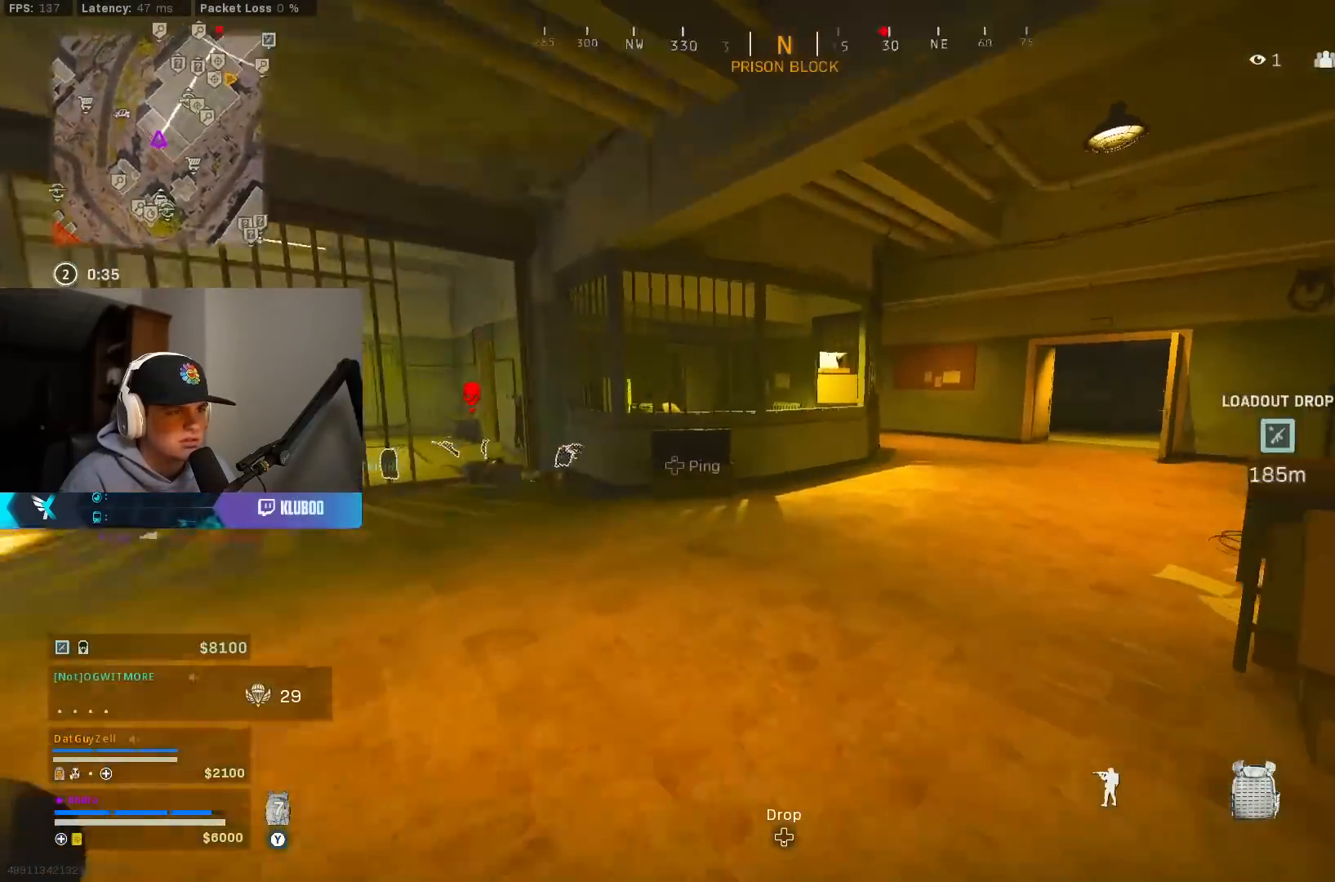
{"buttons": [], "left_stick": "up", "right_stick": "center", "events": [[167, "right_stick", "center"]]}
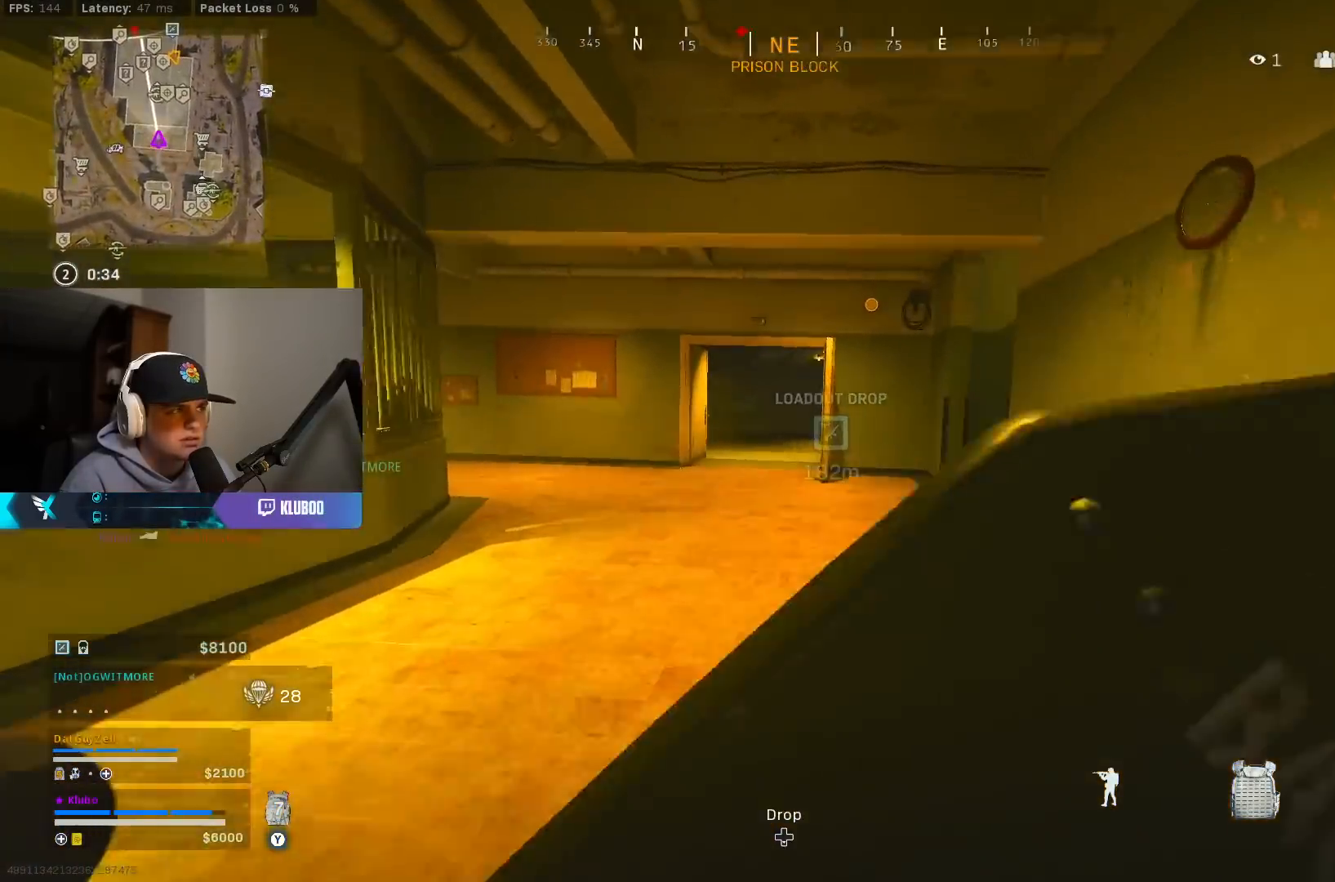
{"buttons": ["A", "B"], "left_stick": "up", "right_stick": "right", "events": [[167, "B", "down"], [367, "B", "up"], [367, "right_stick", "right"], [417, "B", "down"], [483, "A", "down"]]}
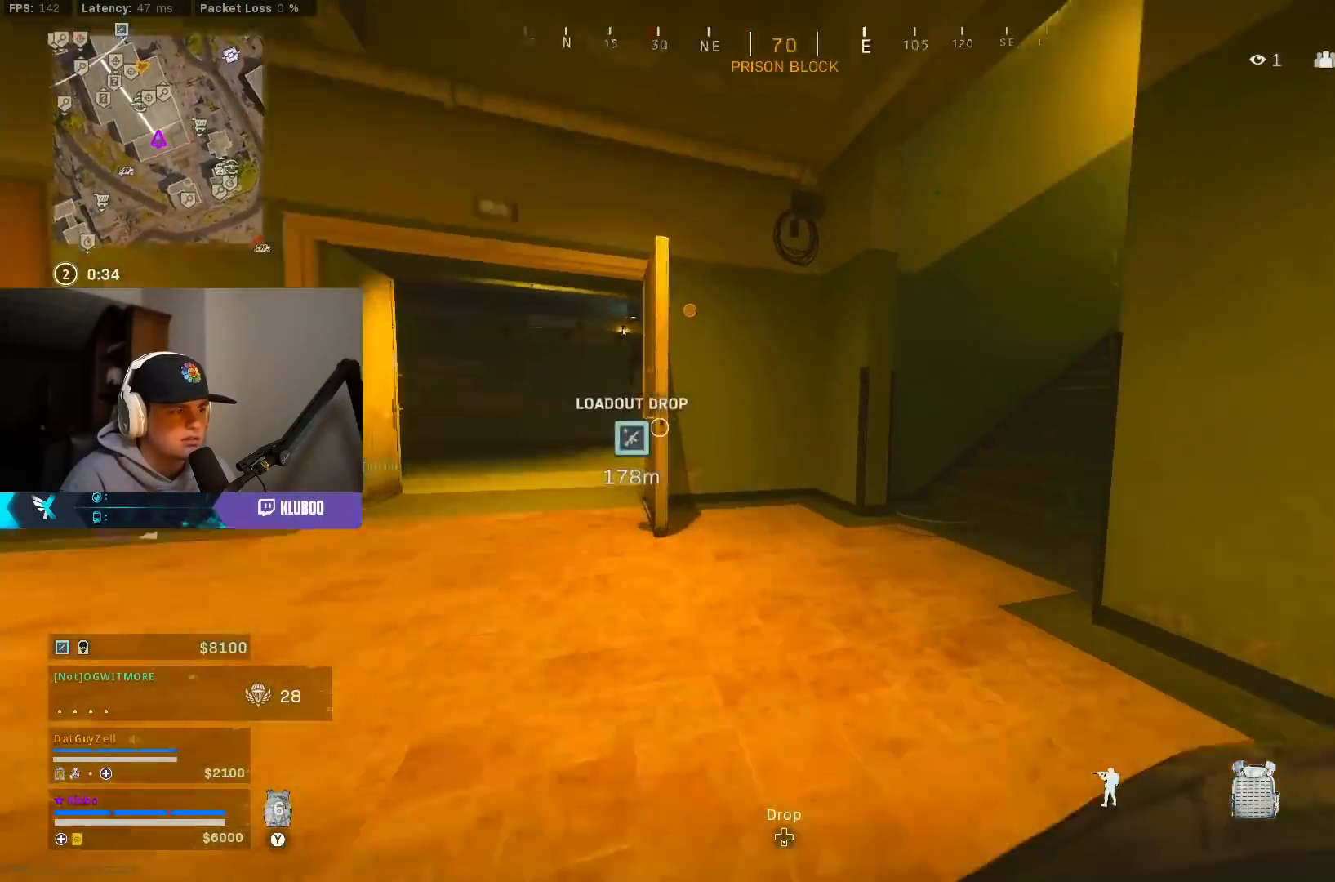
{"buttons": [], "left_stick": "up", "right_stick": "up-right", "events": [[67, "B", "up"], [150, "L3", "down"], [200, "A", "up"], [300, "right_stick", "up-right"], [450, "L3", "up"]]}
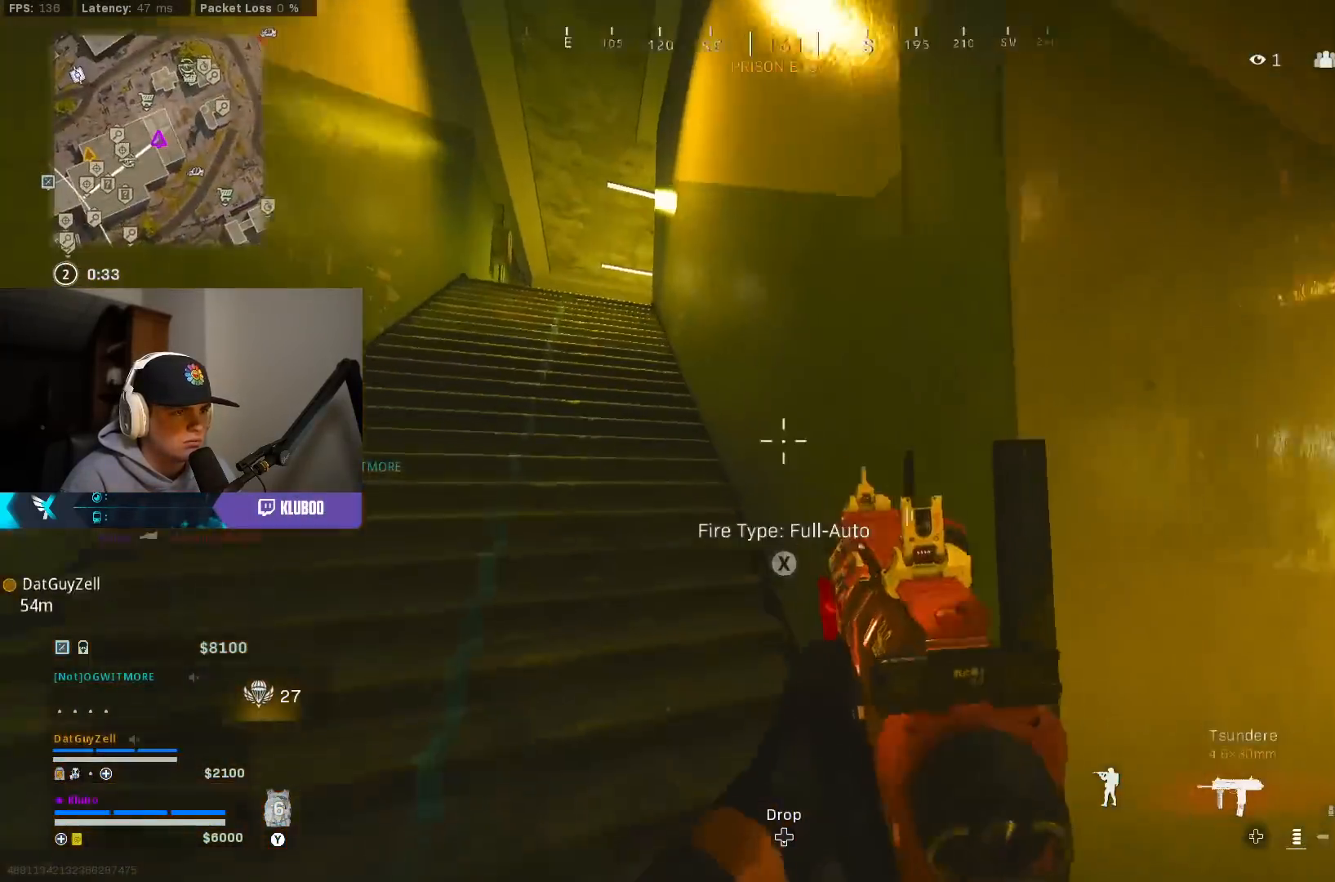
{"buttons": ["B"], "left_stick": "up-left", "right_stick": "down-left", "events": [[33, "A", "down"], [33, "right_stick", "center"], [217, "A", "up"], [233, "B", "down"], [400, "B", "up"], [483, "B", "down"], [483, "left_stick", "up-left"], [500, "right_stick", "down-left"]]}